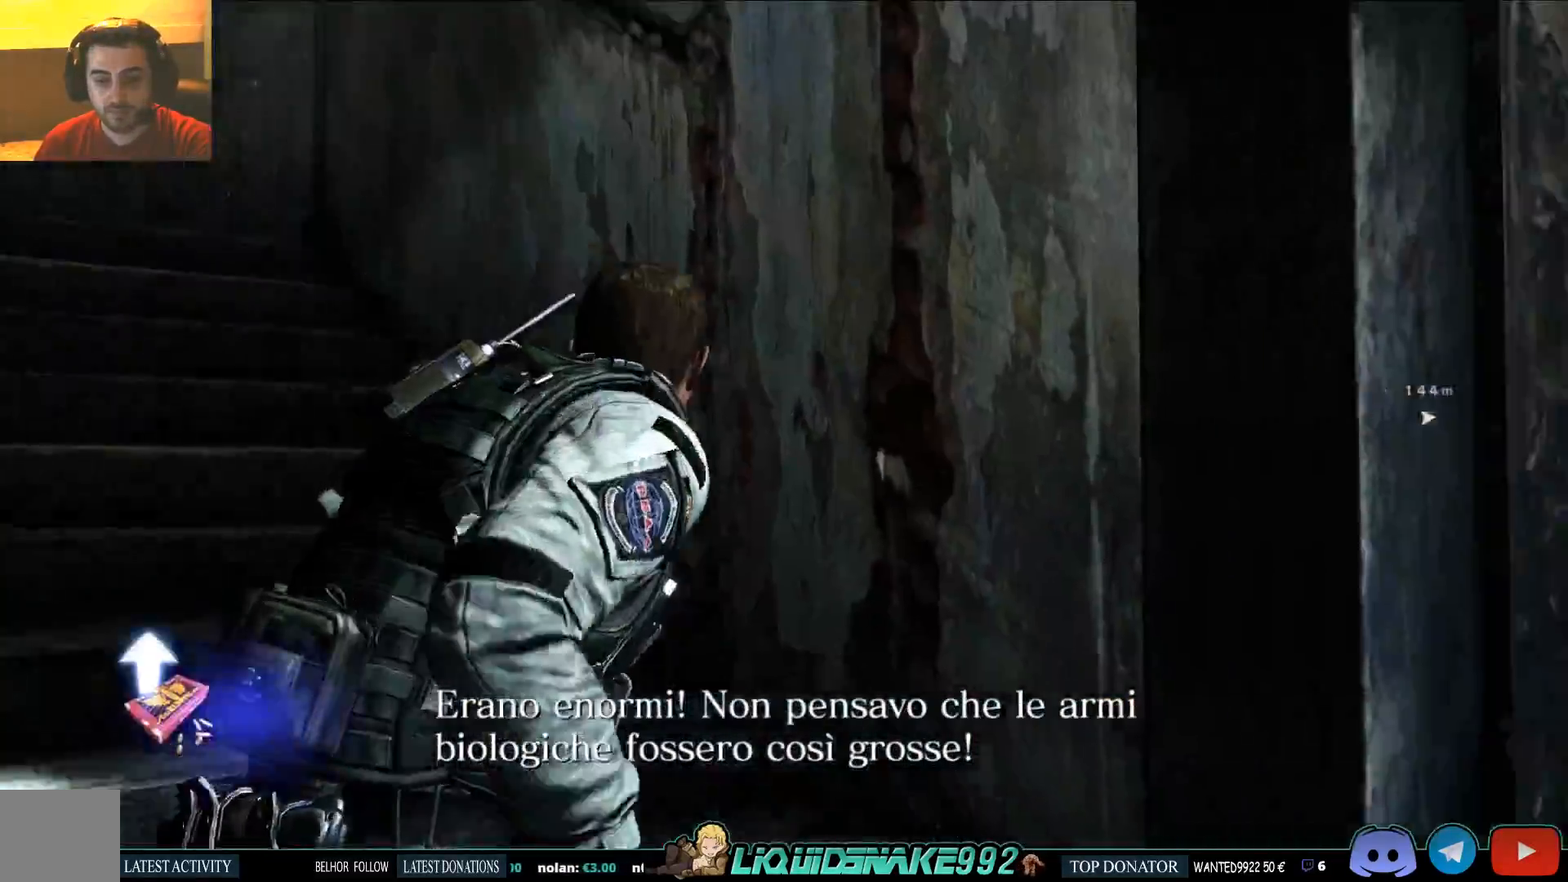
Gameplay with a controller (PlayStation layout); each line is a JSON object with the inputs held at the frame after it (dt_ms = milliseconds from this image to that frame). "events" lists button and stick changes between this image and that frame as [ms after this image, input, new state], when the widget could be followed in between.
{"dt_ms": 500, "buttons": [], "left_stick": "center", "right_stick": "up-left", "events": [[67, "SQUARE", "down"], [200, "SQUARE", "up"], [350, "SQUARE", "down"], [483, "SQUARE", "up"]]}
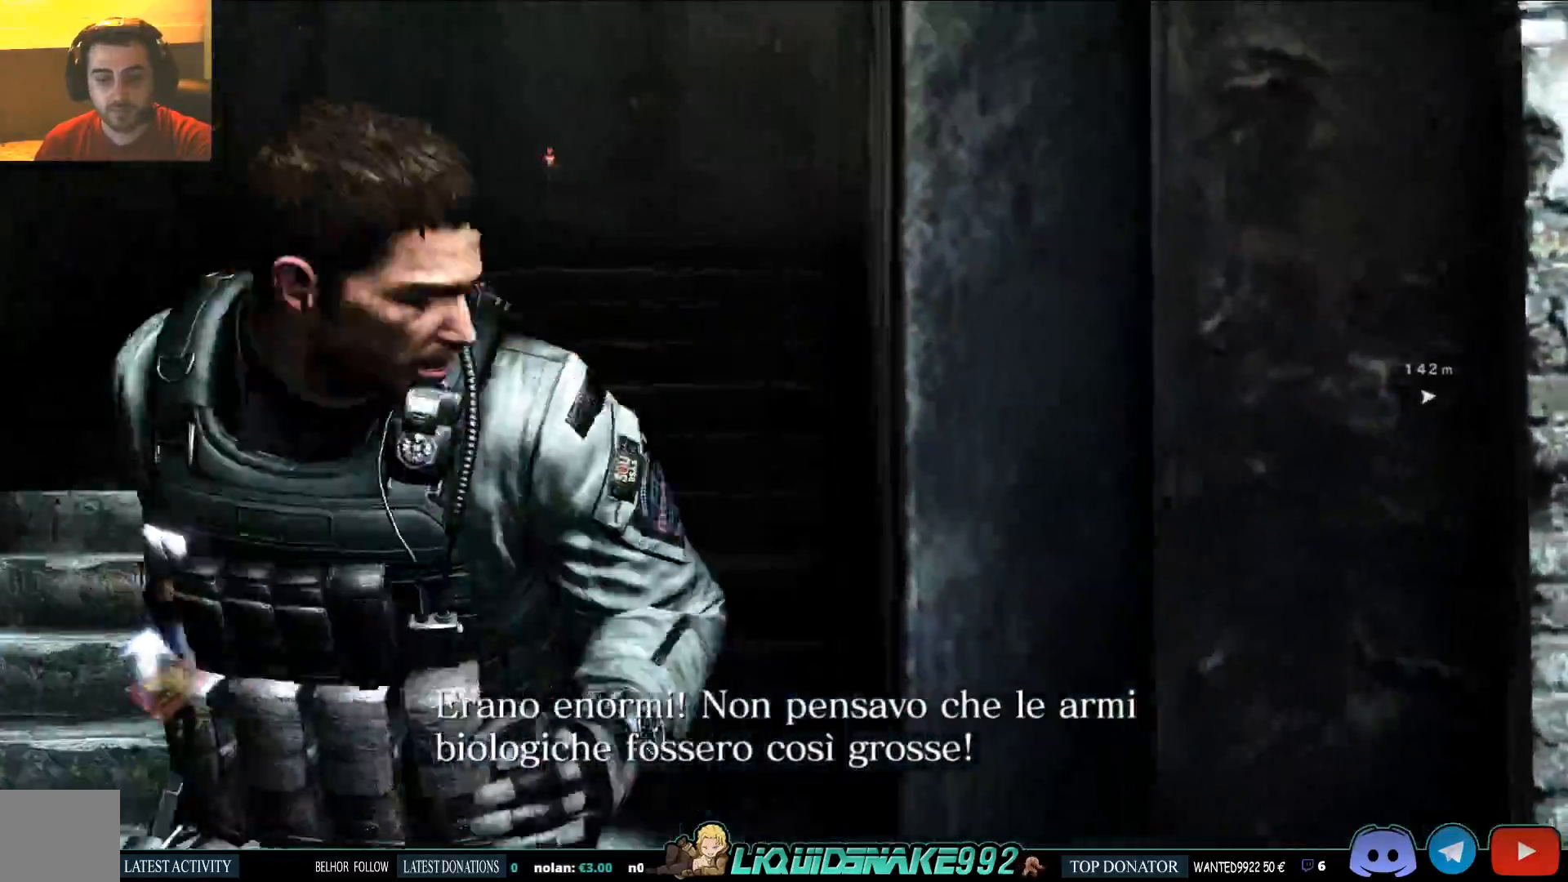
{"dt_ms": 500, "buttons": [], "left_stick": "center", "right_stick": "up-left"}
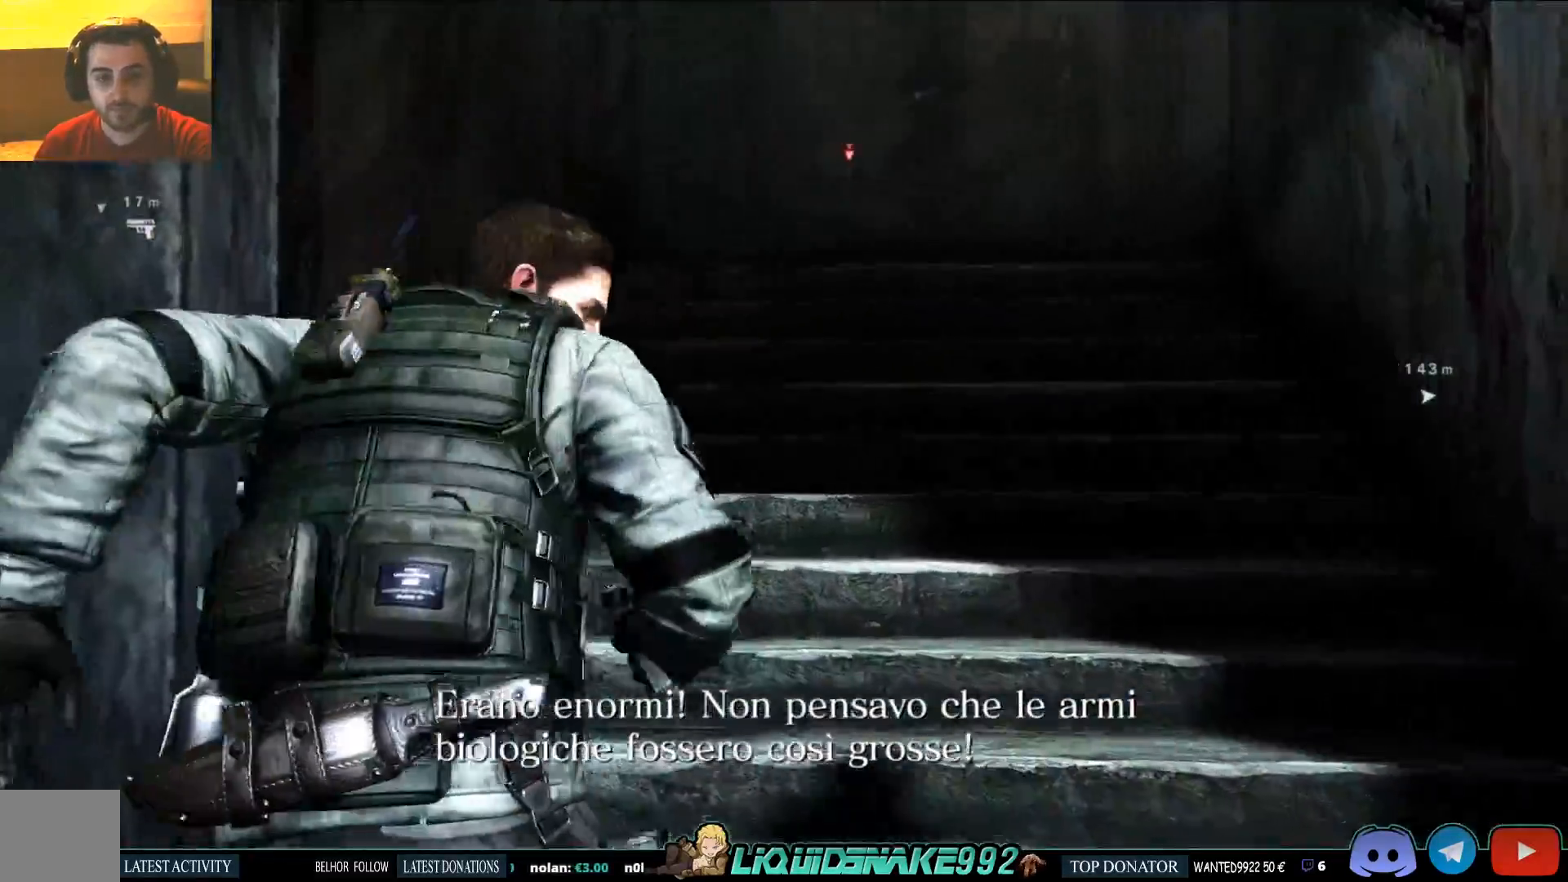
{"dt_ms": 500, "buttons": [], "left_stick": "up-right", "right_stick": "center", "events": [[33, "left_stick", "up-right"], [400, "right_stick", "center"]]}
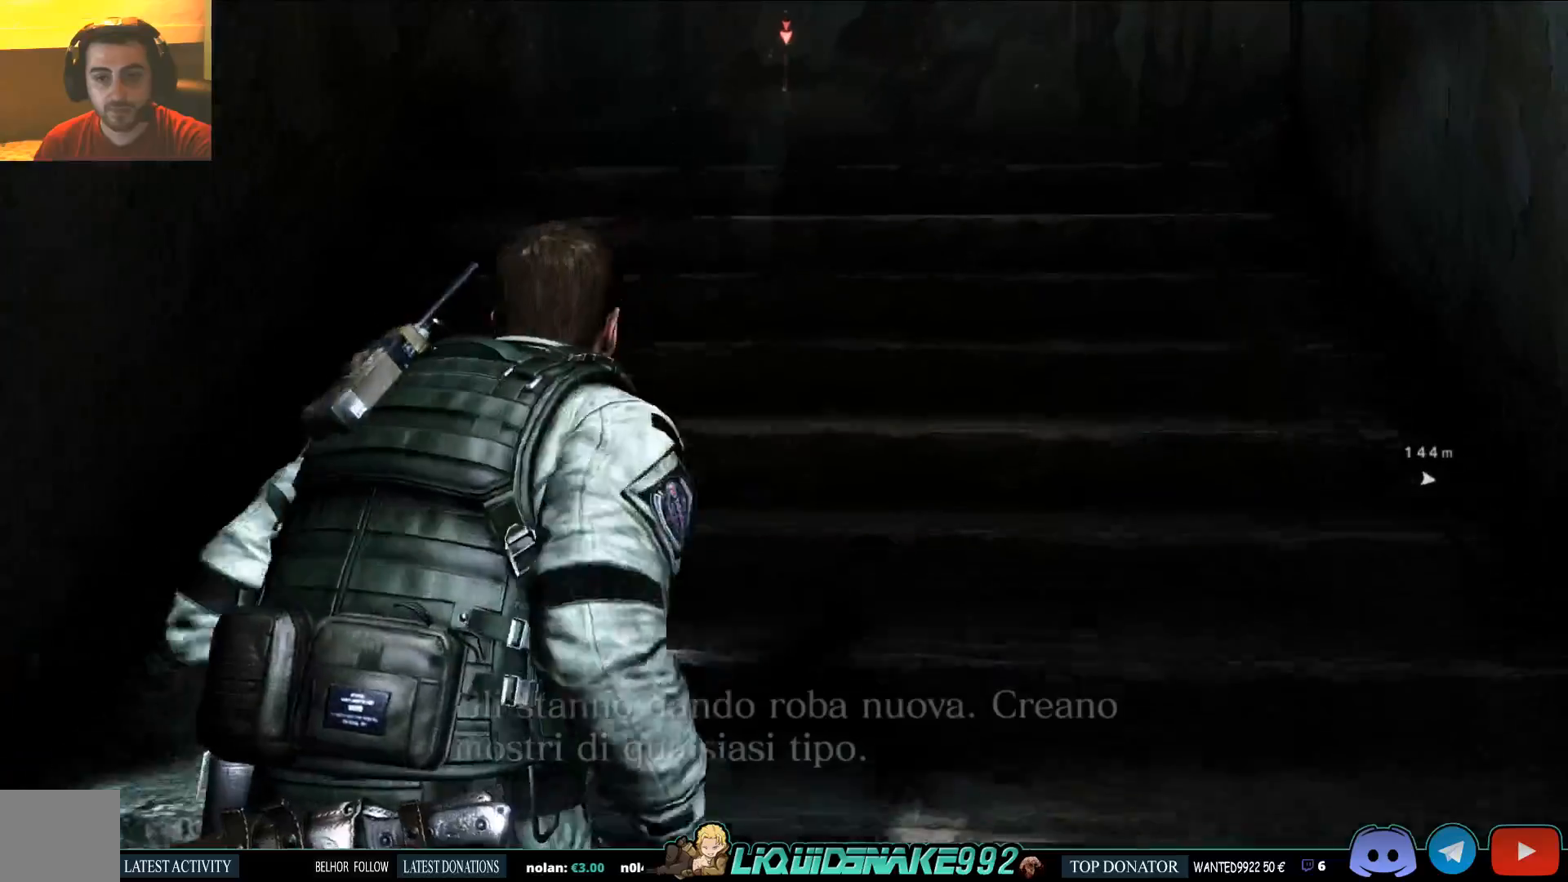
{"dt_ms": 500, "buttons": [], "left_stick": "up", "right_stick": "center", "events": [[233, "left_stick", "up"]]}
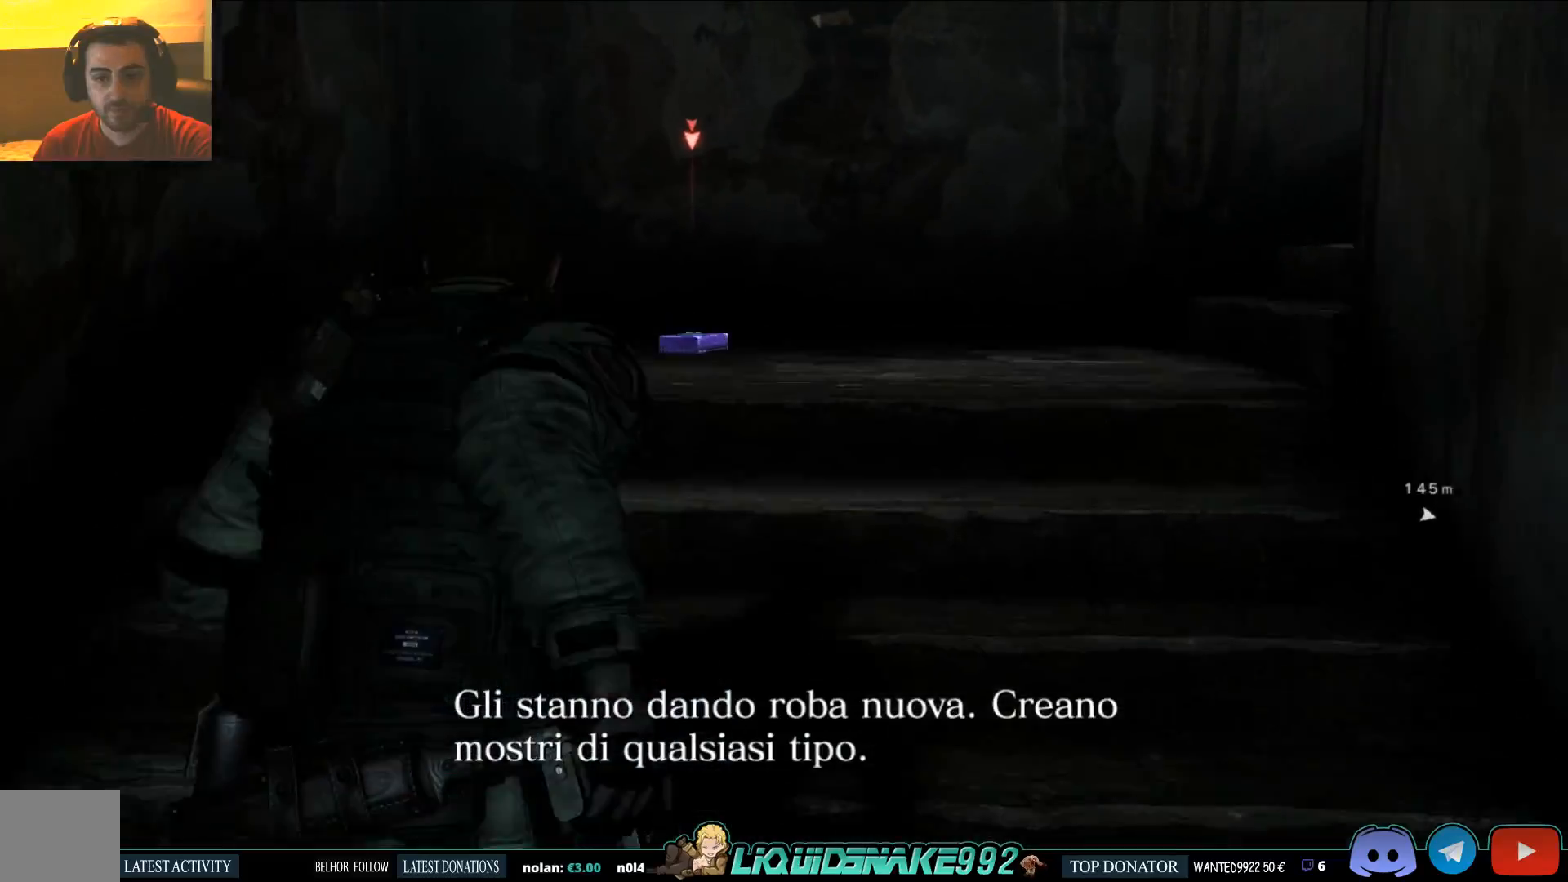
{"dt_ms": 500, "buttons": [], "left_stick": "up", "right_stick": "center", "events": []}
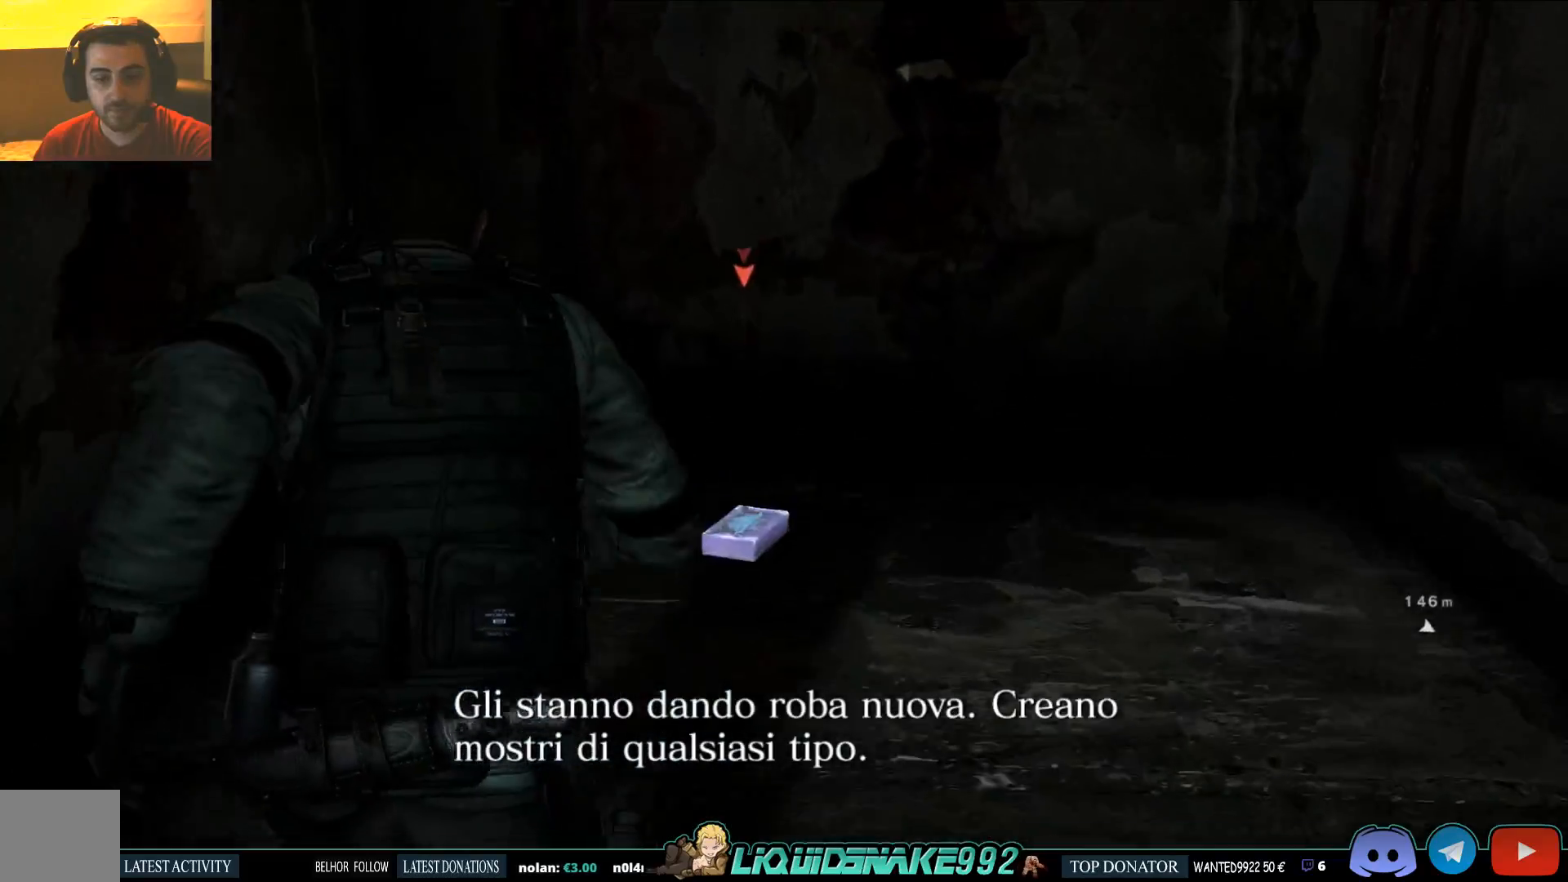
{"dt_ms": 500, "buttons": [], "left_stick": "up-right", "right_stick": "right", "events": [[17, "right_stick", "right"], [133, "SQUARE", "down"], [267, "SQUARE", "up"], [383, "SQUARE", "down"], [433, "left_stick", "up-right"], [500, "SQUARE", "up"]]}
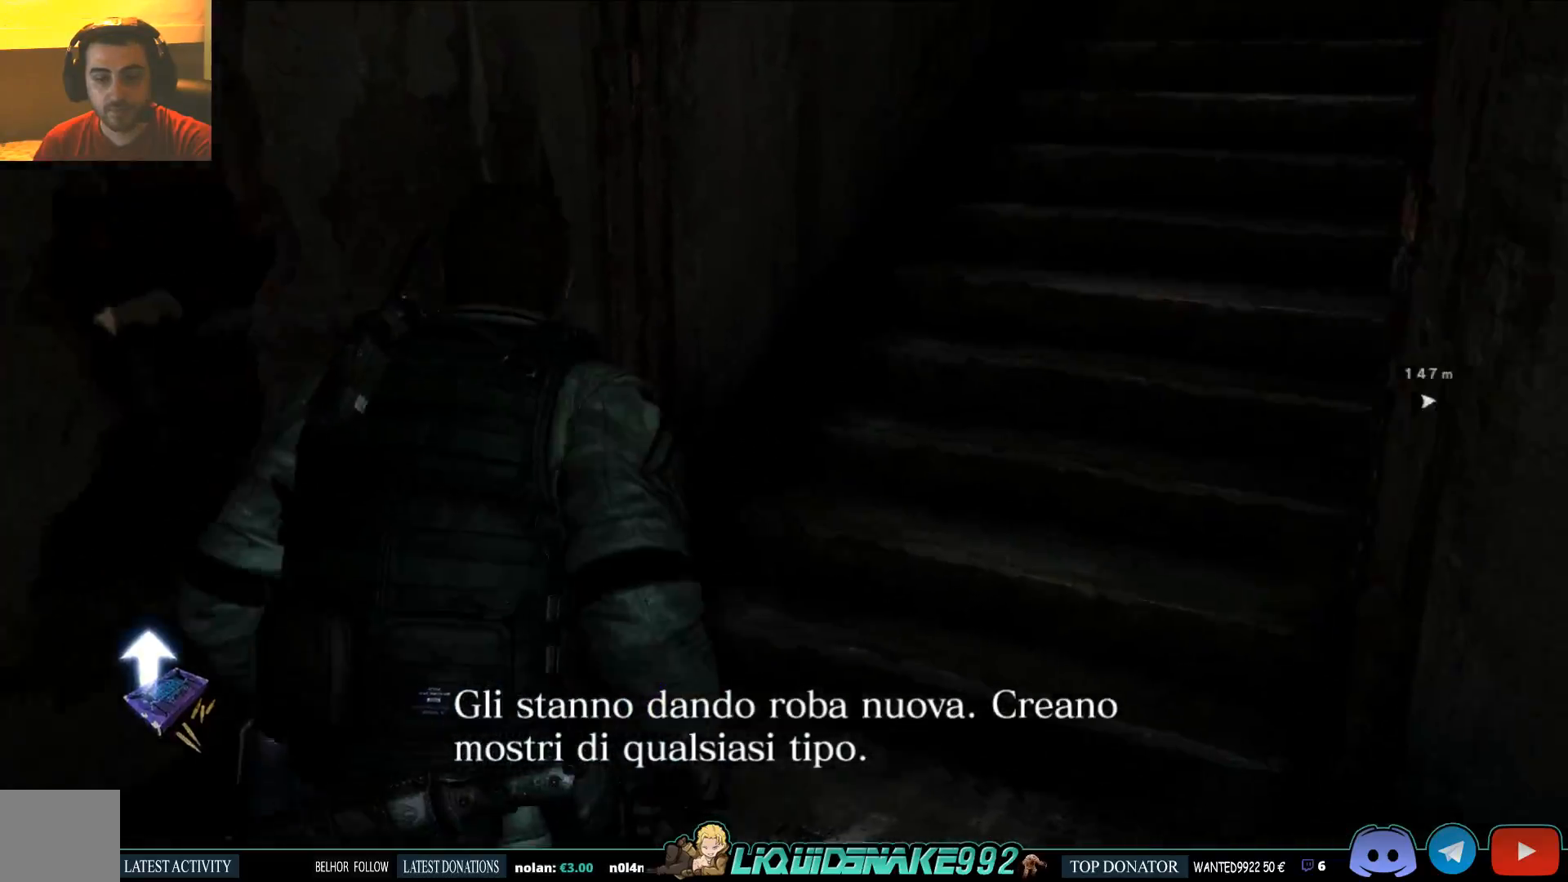
{"dt_ms": 500, "buttons": [], "left_stick": "down-right", "right_stick": "center", "events": [[50, "left_stick", "right"], [117, "right_stick", "center"], [167, "left_stick", "down-right"], [233, "SQUARE", "down"], [233, "right_stick", "up-right"], [350, "SQUARE", "up"], [400, "right_stick", "center"]]}
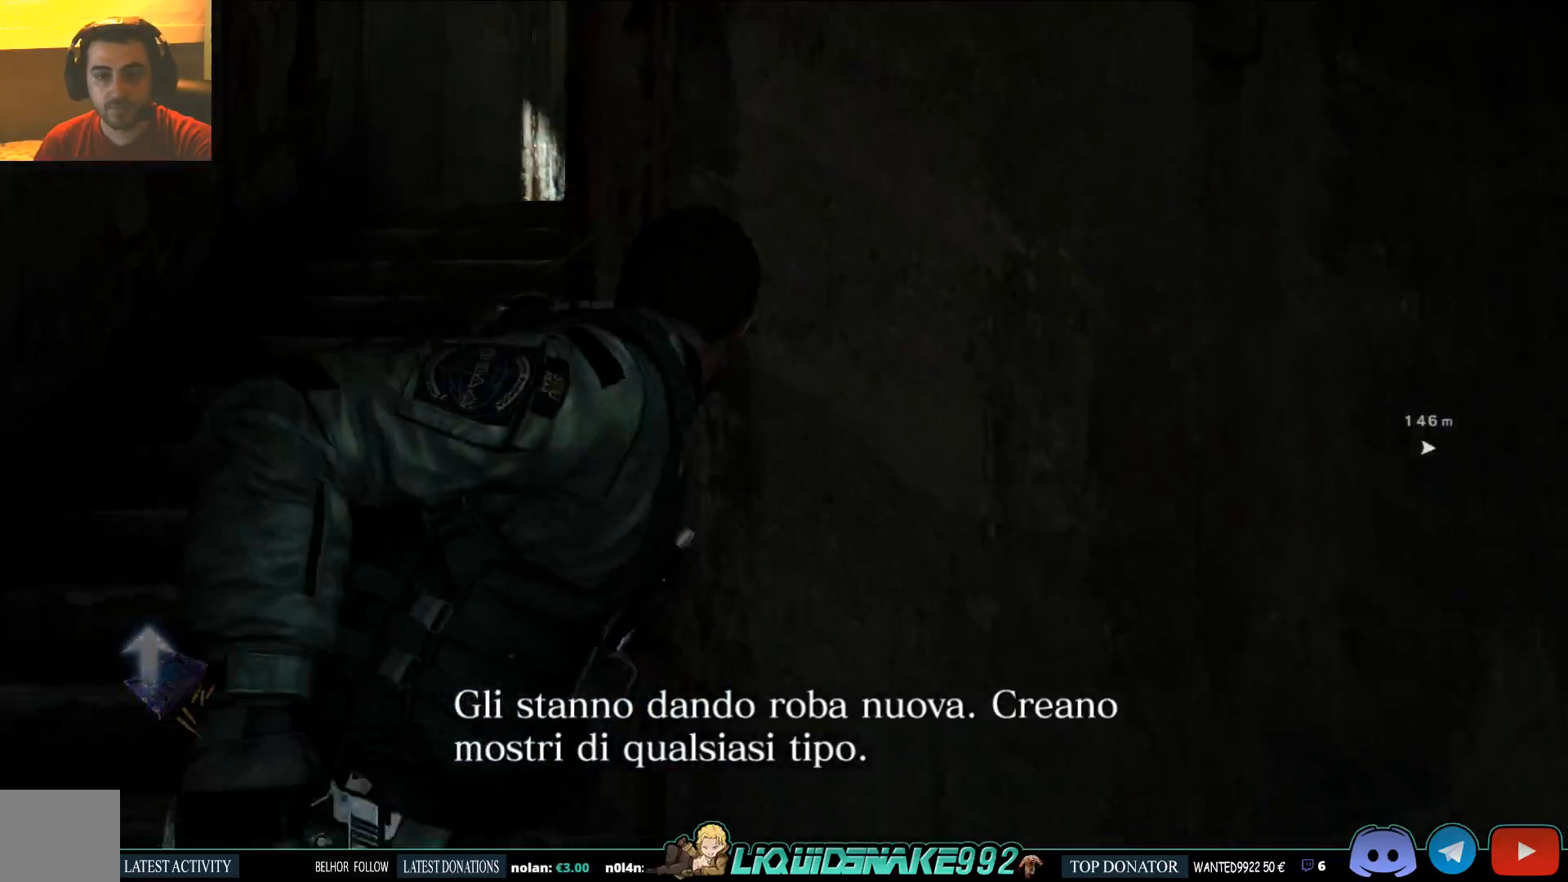
{"dt_ms": 500, "buttons": [], "left_stick": "right", "right_stick": "center", "events": [[150, "right_stick", "right"], [217, "DPAD_RIGHT", "down"], [217, "left_stick", "right"], [350, "right_stick", "center"], [367, "DPAD_RIGHT", "up"]]}
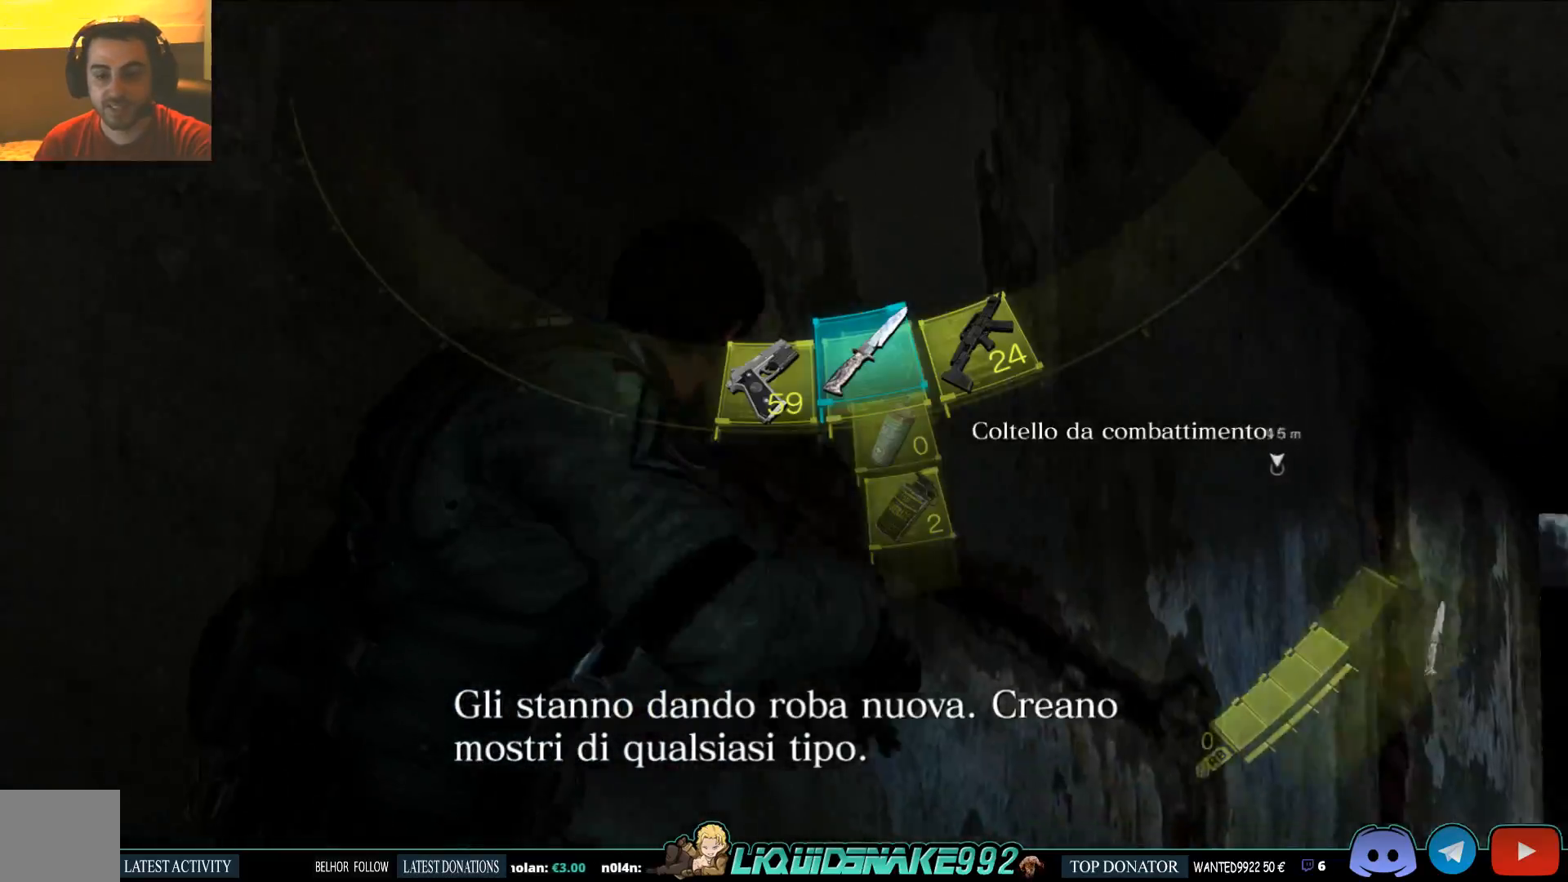
{"dt_ms": 500, "buttons": [], "left_stick": "right", "right_stick": "right", "events": [[33, "SQUARE", "down"], [150, "SQUARE", "up"], [250, "SQUARE", "down"], [333, "DPAD_RIGHT", "down"], [383, "SQUARE", "up"], [467, "DPAD_RIGHT", "up"], [483, "right_stick", "right"]]}
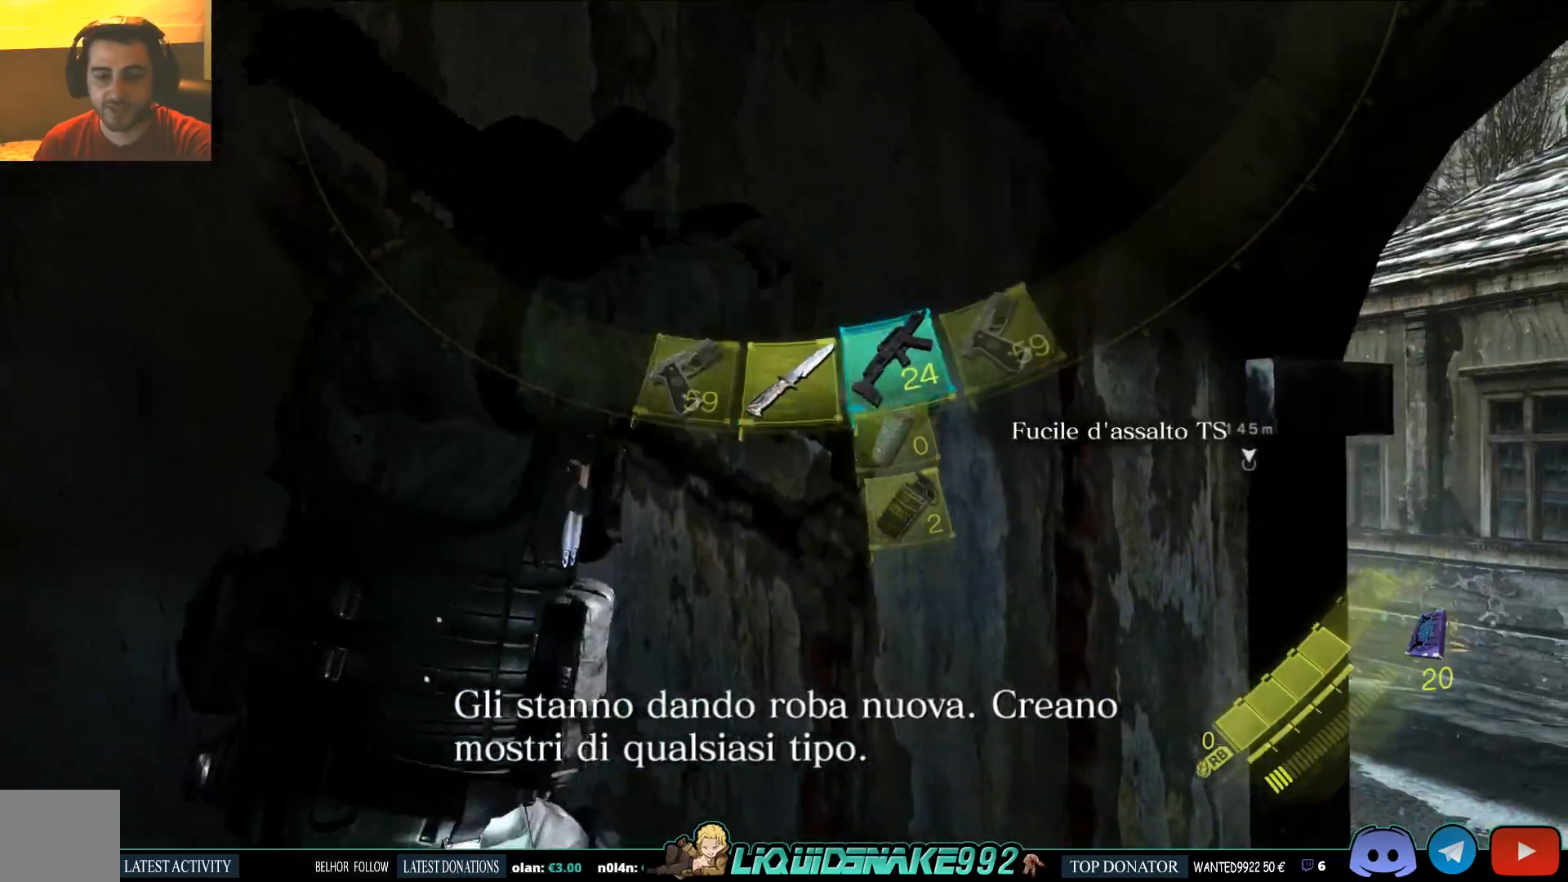
{"dt_ms": 500, "buttons": ["SQUARE"], "left_stick": "right", "right_stick": "center", "events": [[50, "SQUARE", "down"], [150, "SQUARE", "up"], [233, "SQUARE", "down"], [367, "SQUARE", "up"], [367, "right_stick", "center"], [483, "SQUARE", "down"]]}
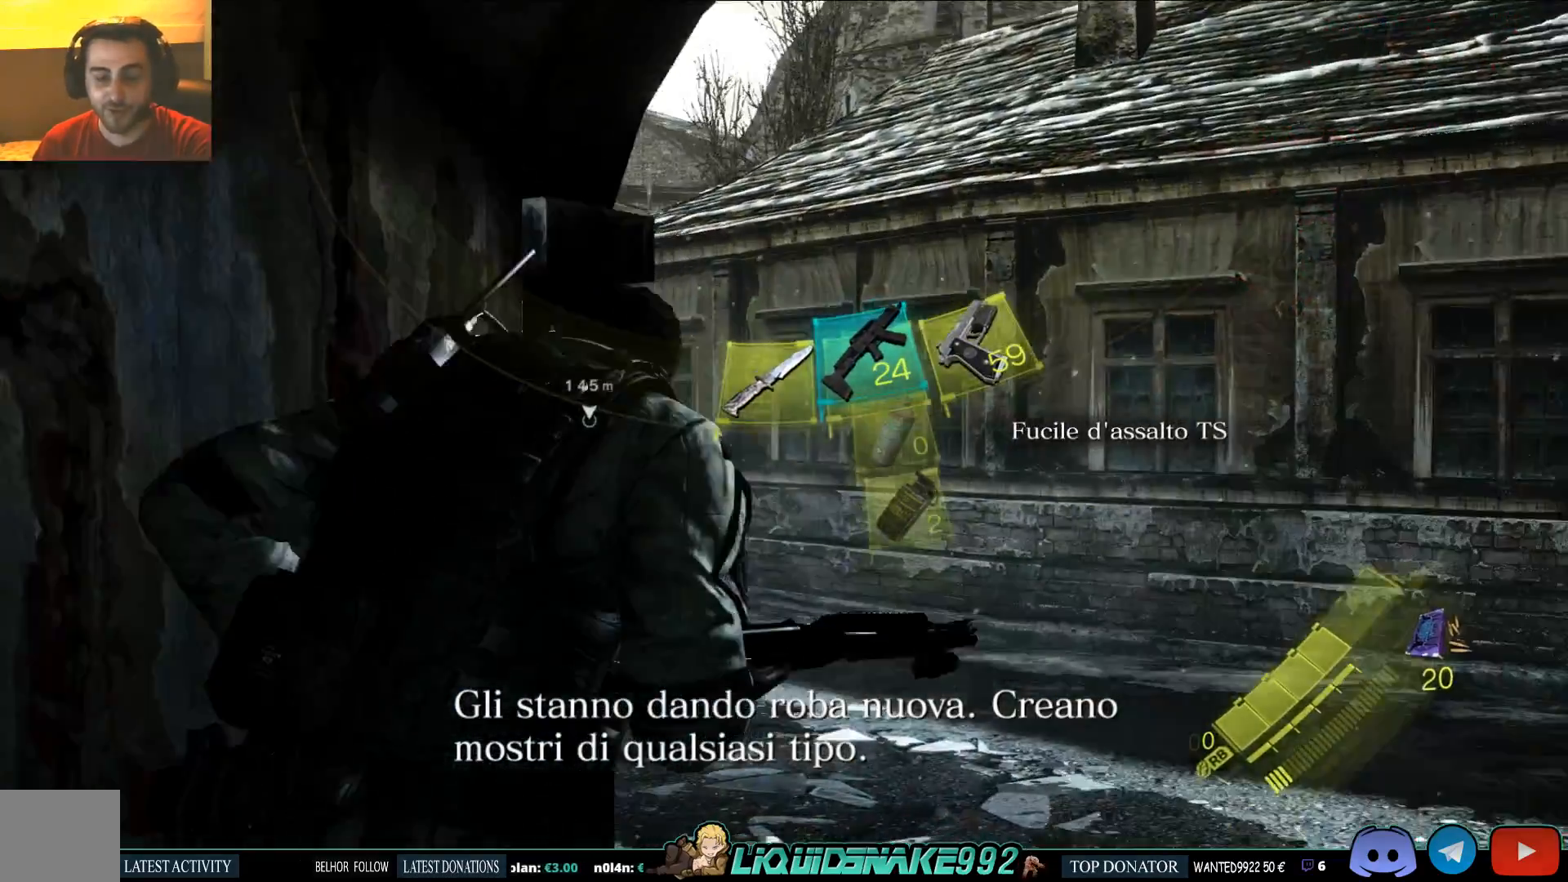
{"dt_ms": 500, "buttons": ["SQUARE"], "left_stick": "up-right", "right_stick": "center", "events": [[33, "left_stick", "up-right"], [100, "SQUARE", "up"], [200, "SQUARE", "down"], [333, "SQUARE", "up"], [483, "SQUARE", "down"]]}
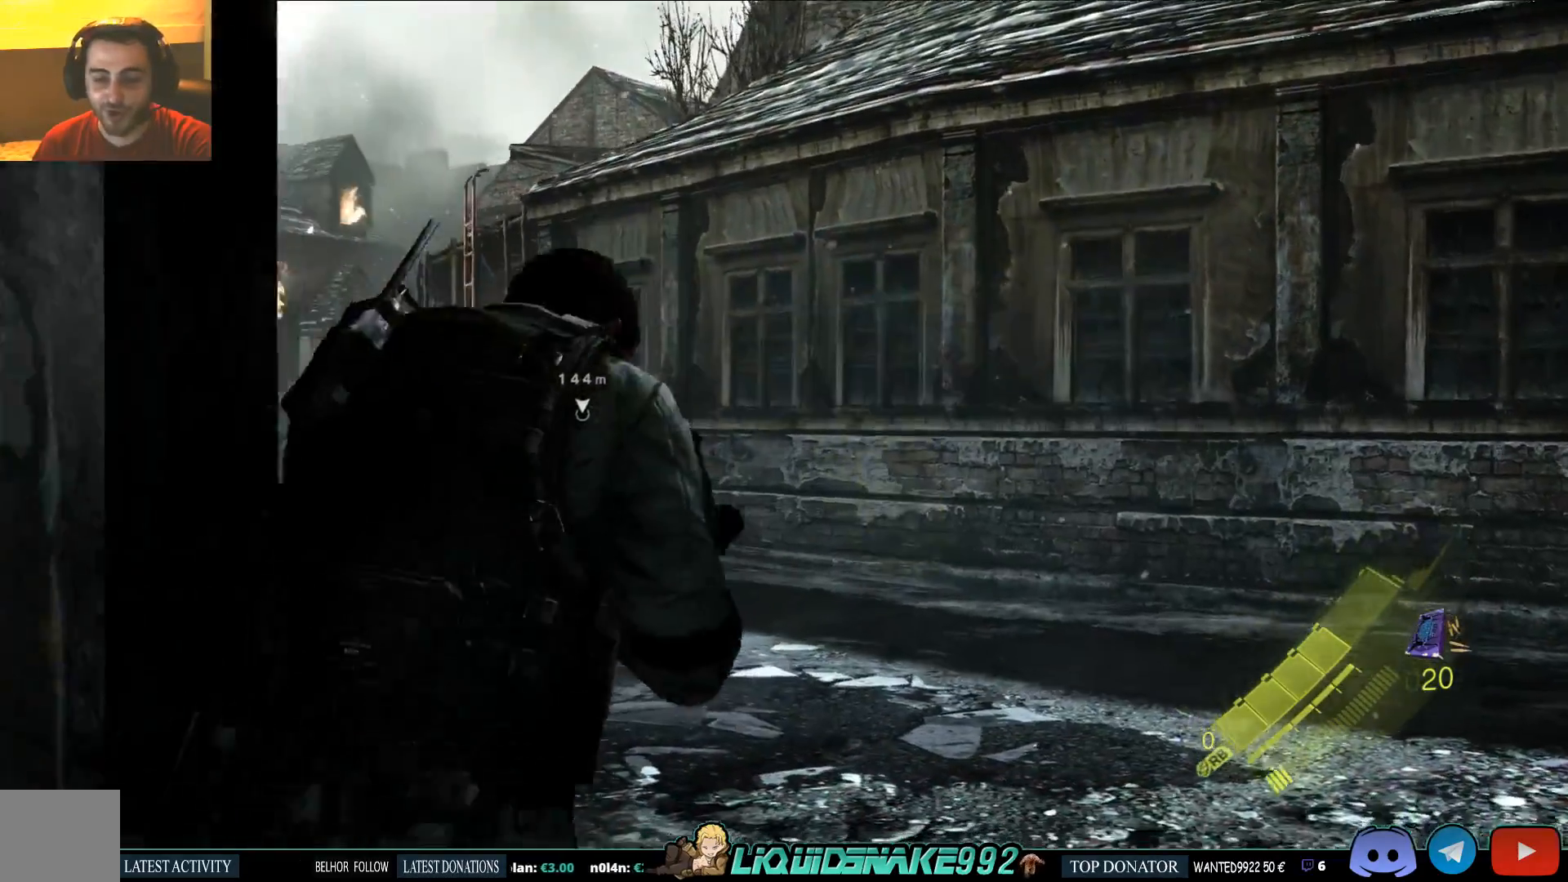
{"dt_ms": 500, "buttons": [], "left_stick": "up-right", "right_stick": "left", "events": [[83, "SQUARE", "up"], [200, "SQUARE", "down"], [333, "SQUARE", "up"], [417, "right_stick", "left"]]}
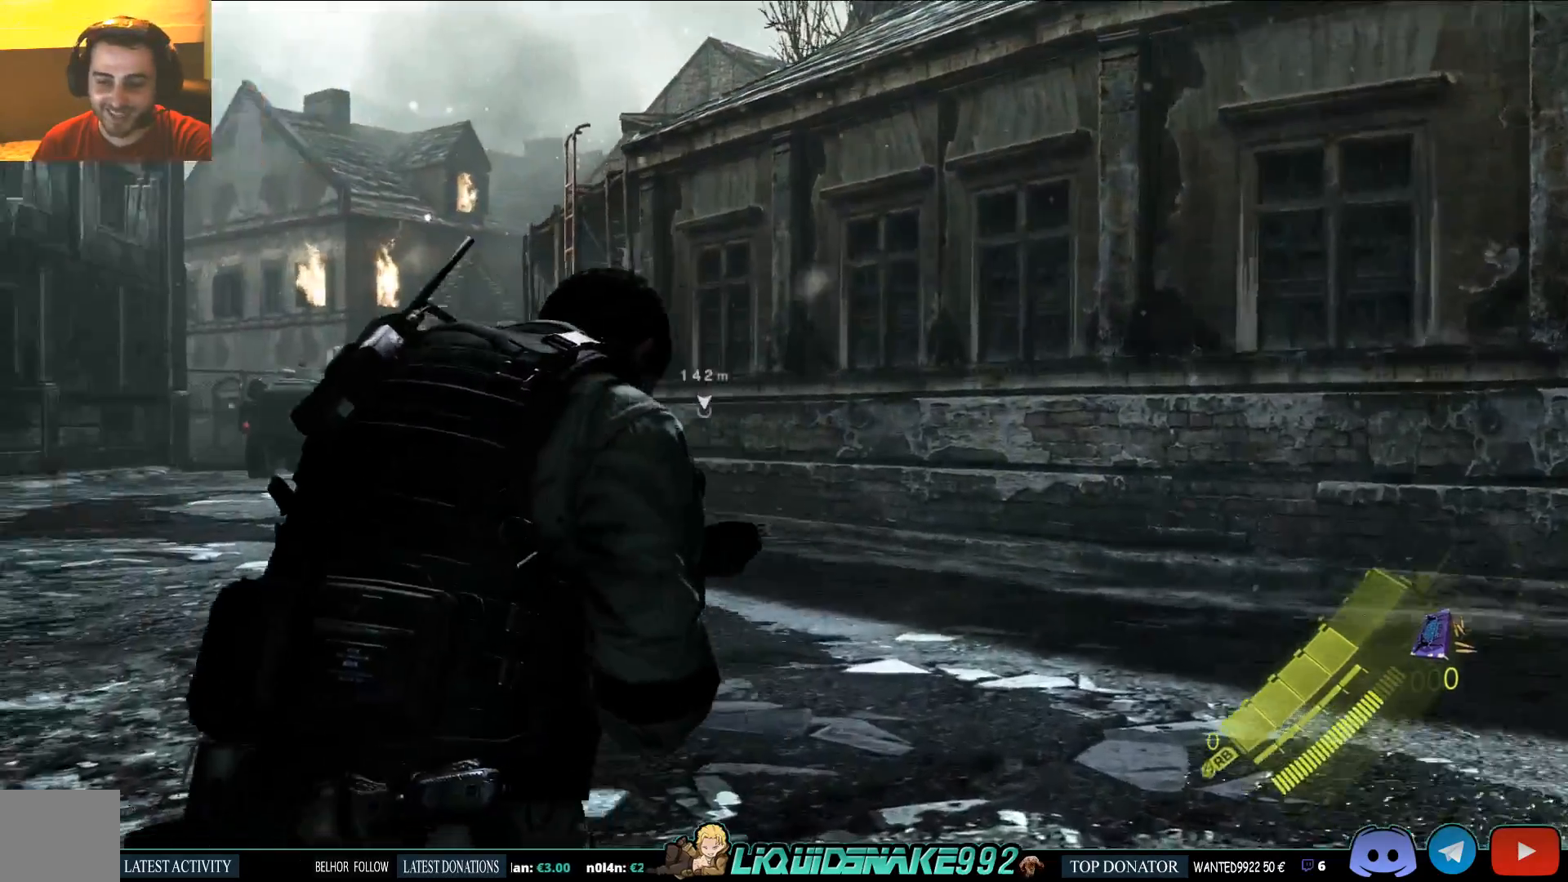
{"dt_ms": 500, "buttons": [], "left_stick": "up-right", "right_stick": "center", "events": [[100, "right_stick", "center"]]}
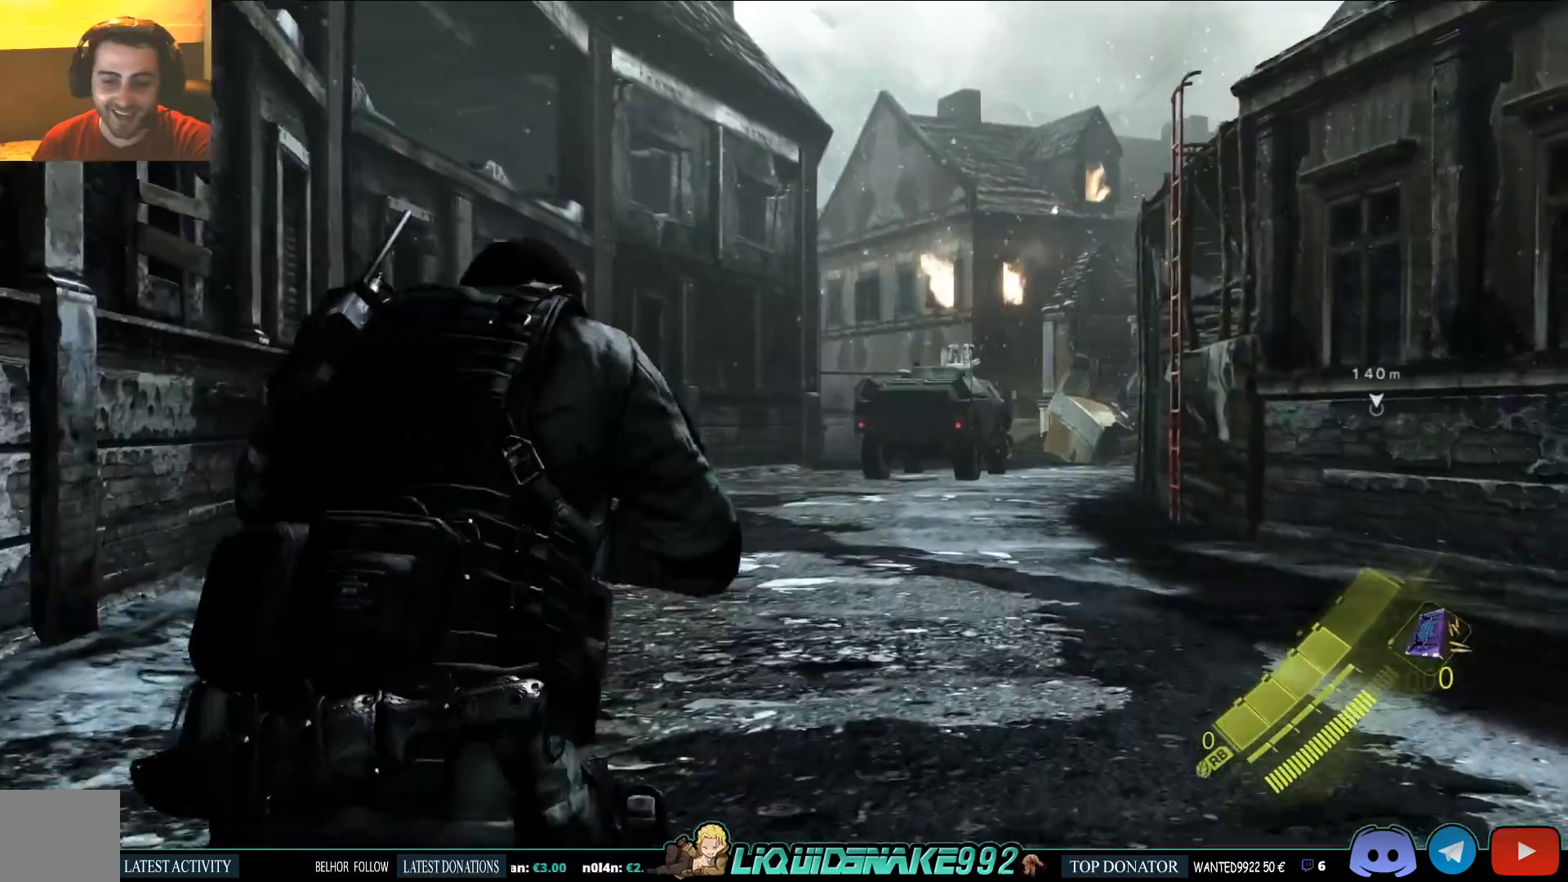
{"dt_ms": 500, "buttons": [], "left_stick": "up-right", "right_stick": "center", "events": [[67, "DPAD_LEFT", "down"], [167, "DPAD_LEFT", "up"]]}
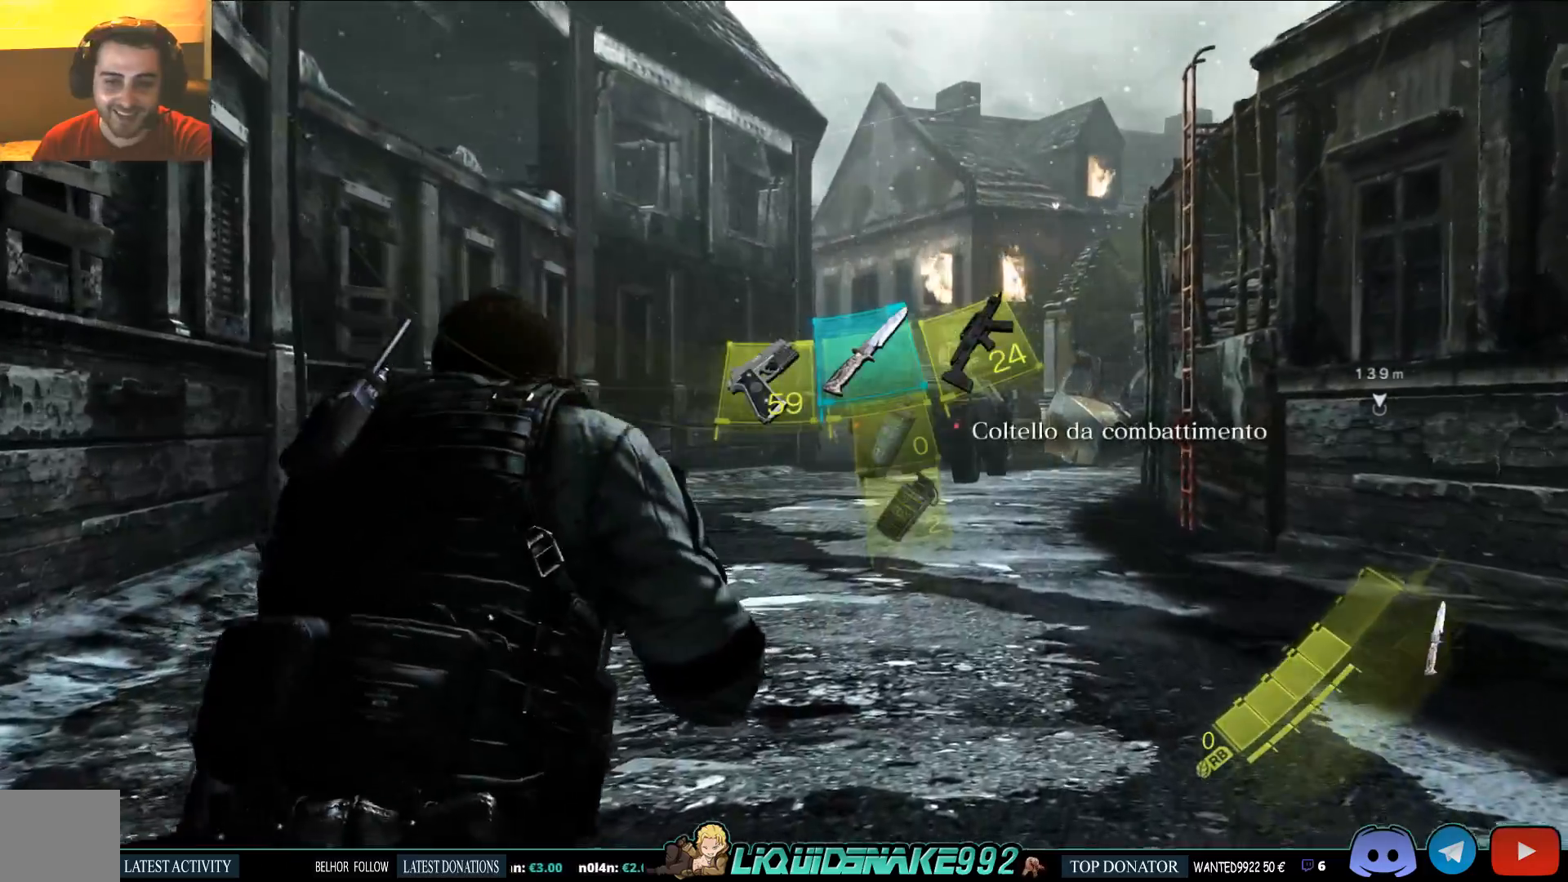
{"dt_ms": 500, "buttons": ["DPAD_LEFT"], "left_stick": "up", "right_stick": "center", "events": [[433, "DPAD_LEFT", "down"], [433, "left_stick", "up"]]}
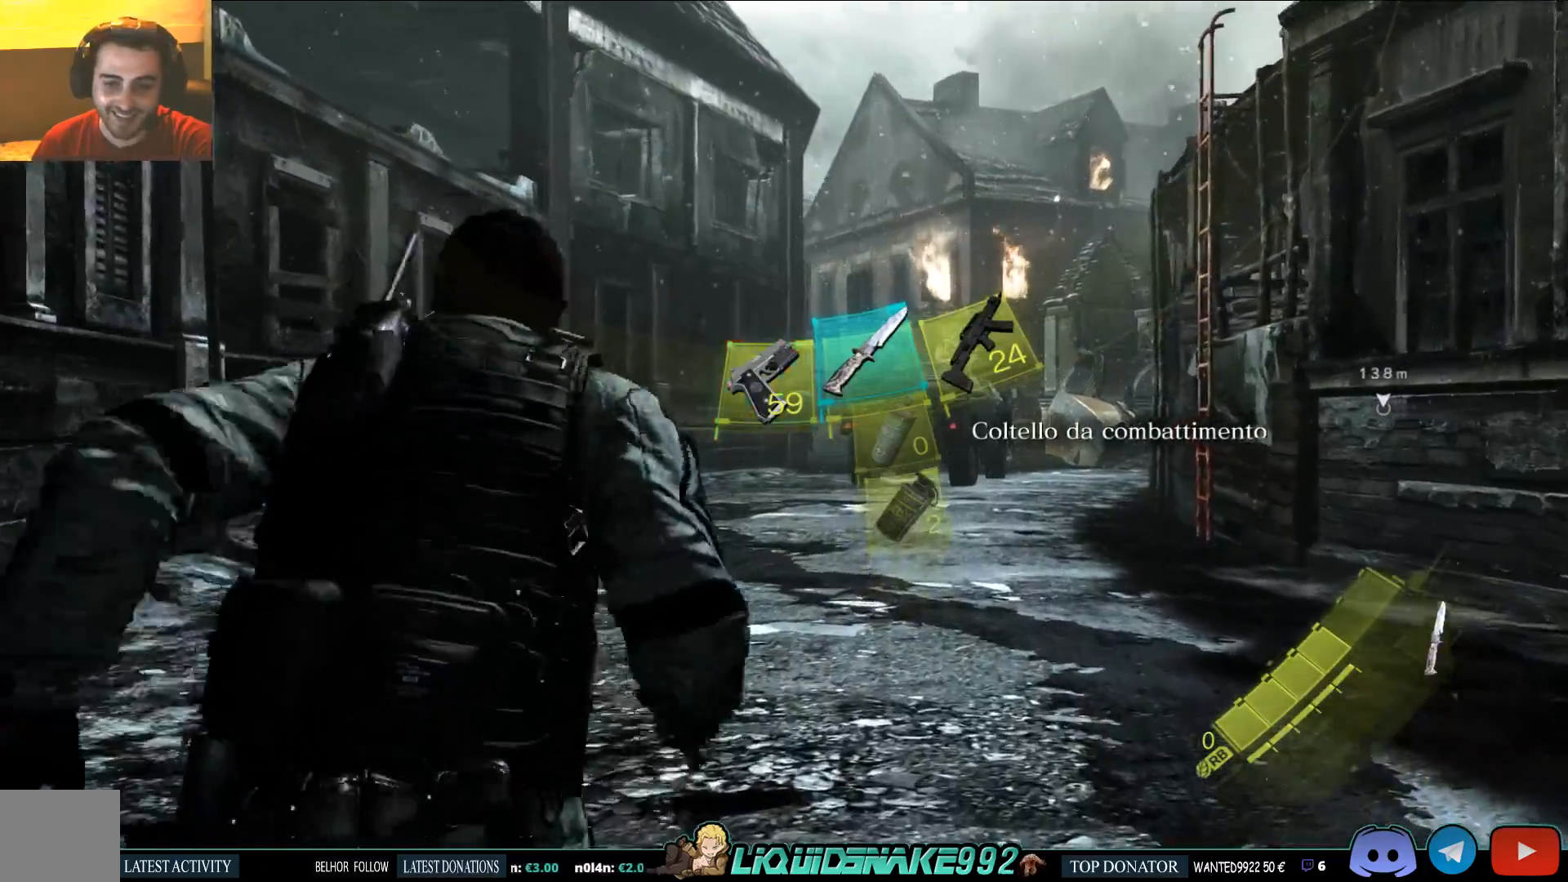
{"dt_ms": 500, "buttons": [], "left_stick": "up", "right_stick": "down", "events": [[50, "DPAD_LEFT", "up"], [300, "SQUARE", "down"], [450, "SQUARE", "up"], [450, "right_stick", "down"]]}
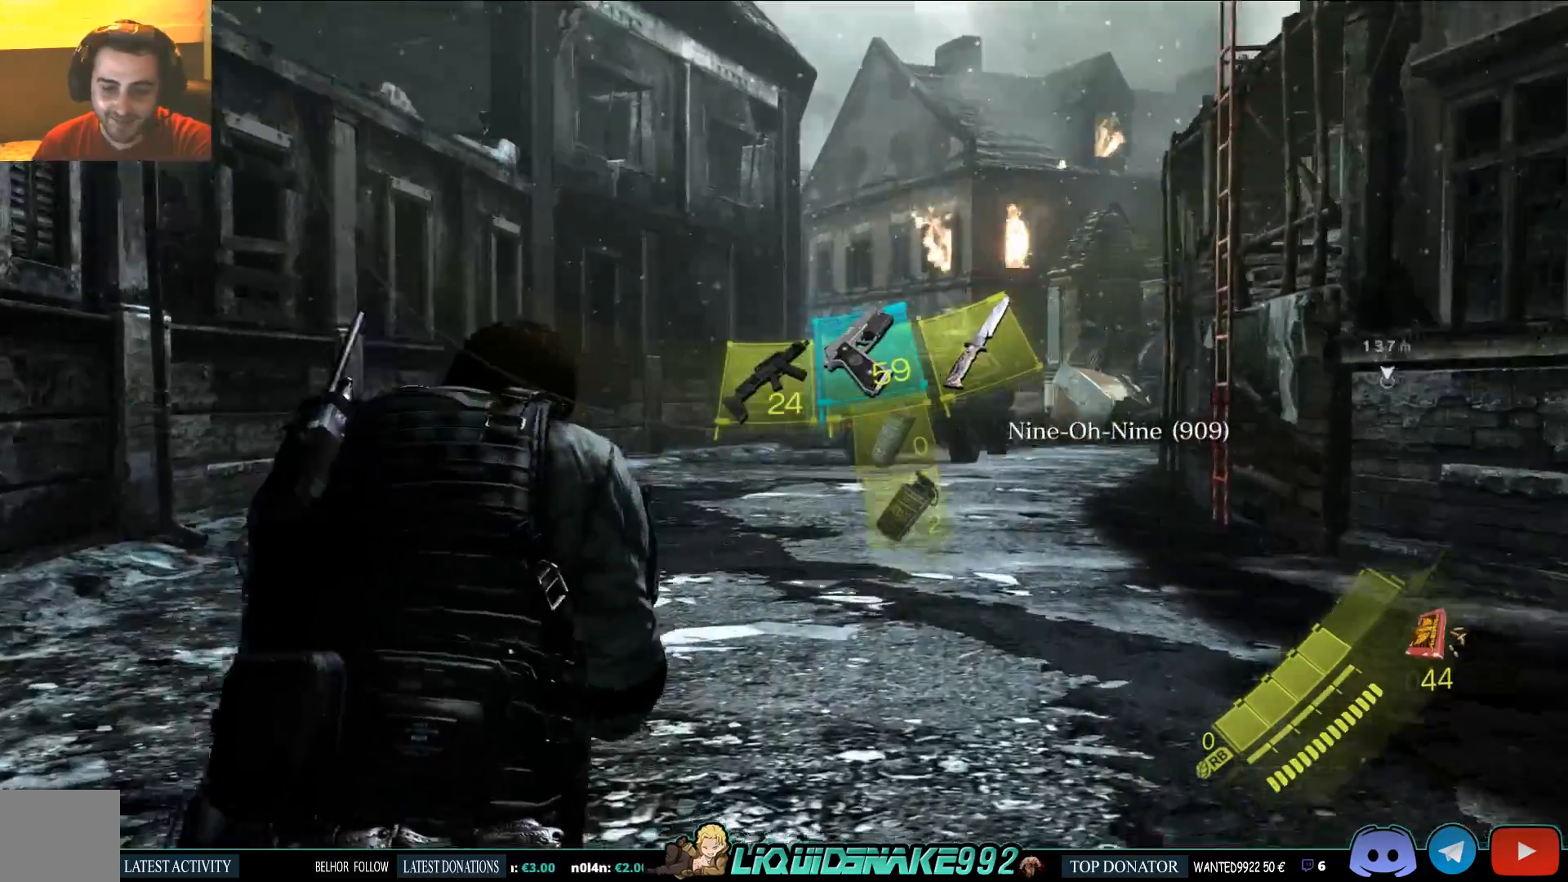
{"dt_ms": 500, "buttons": [], "left_stick": "up", "right_stick": "center", "events": [[67, "right_stick", "center"], [83, "SQUARE", "down"], [217, "SQUARE", "up"]]}
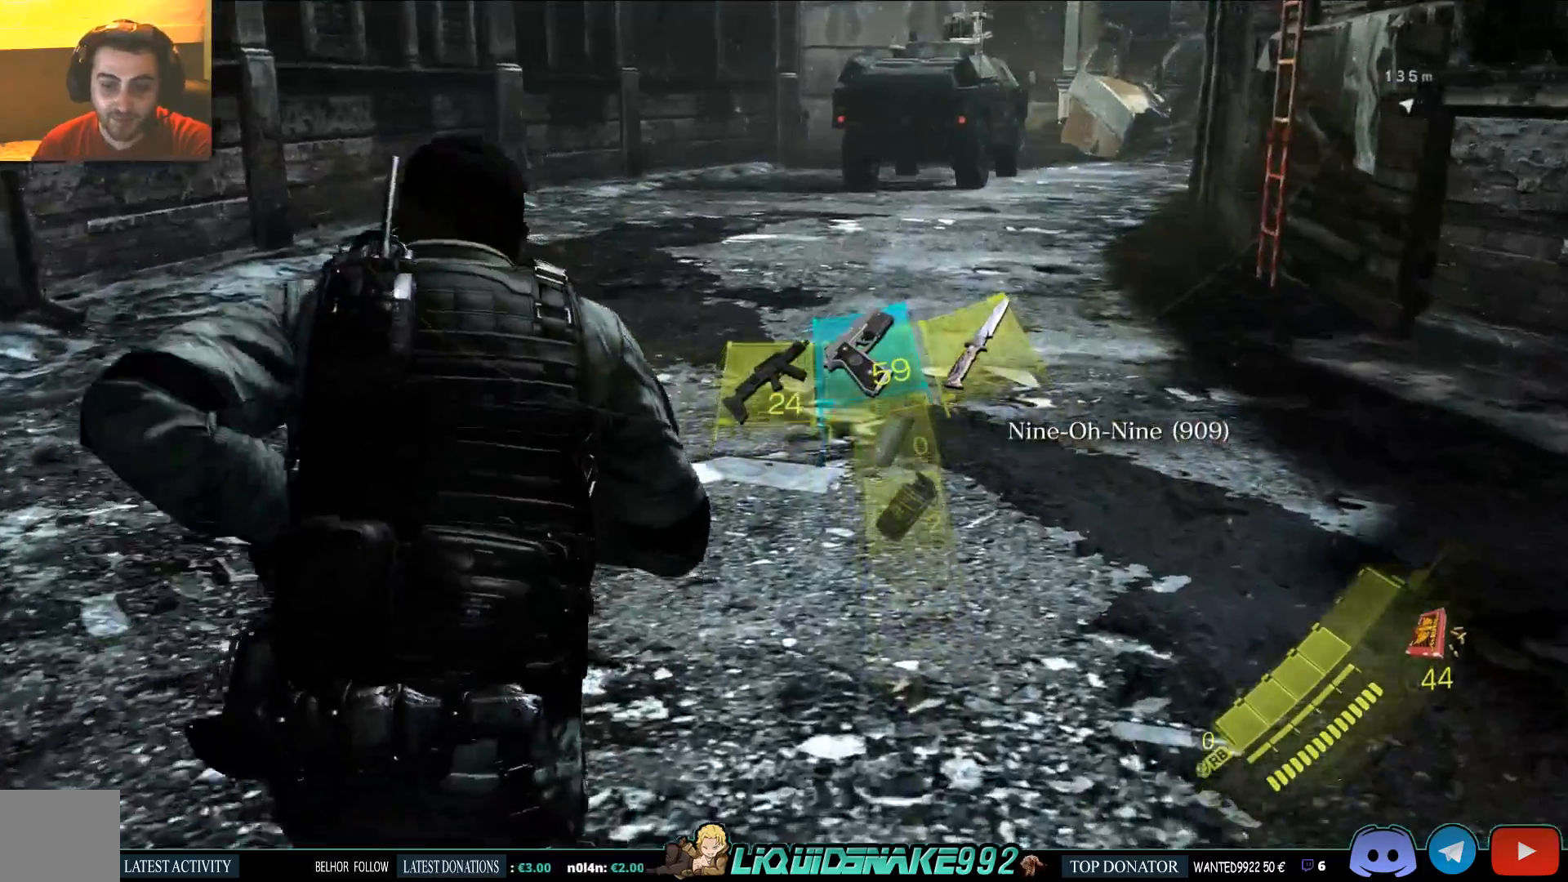
{"dt_ms": 500, "buttons": [], "left_stick": "up", "right_stick": "center", "events": []}
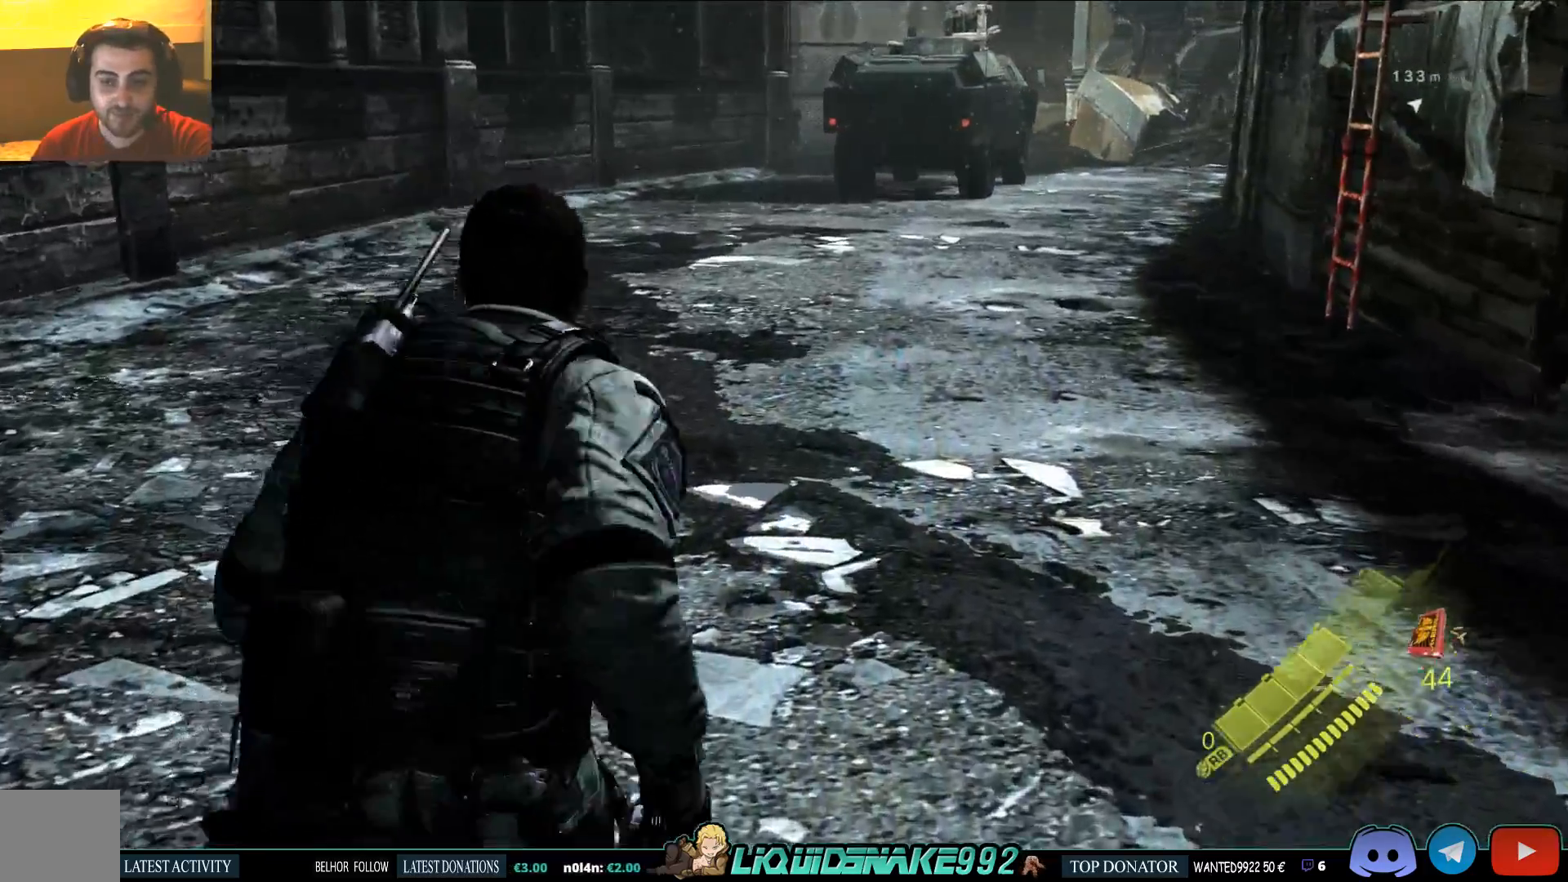
{"dt_ms": 500, "buttons": [], "left_stick": "up", "right_stick": "center", "events": []}
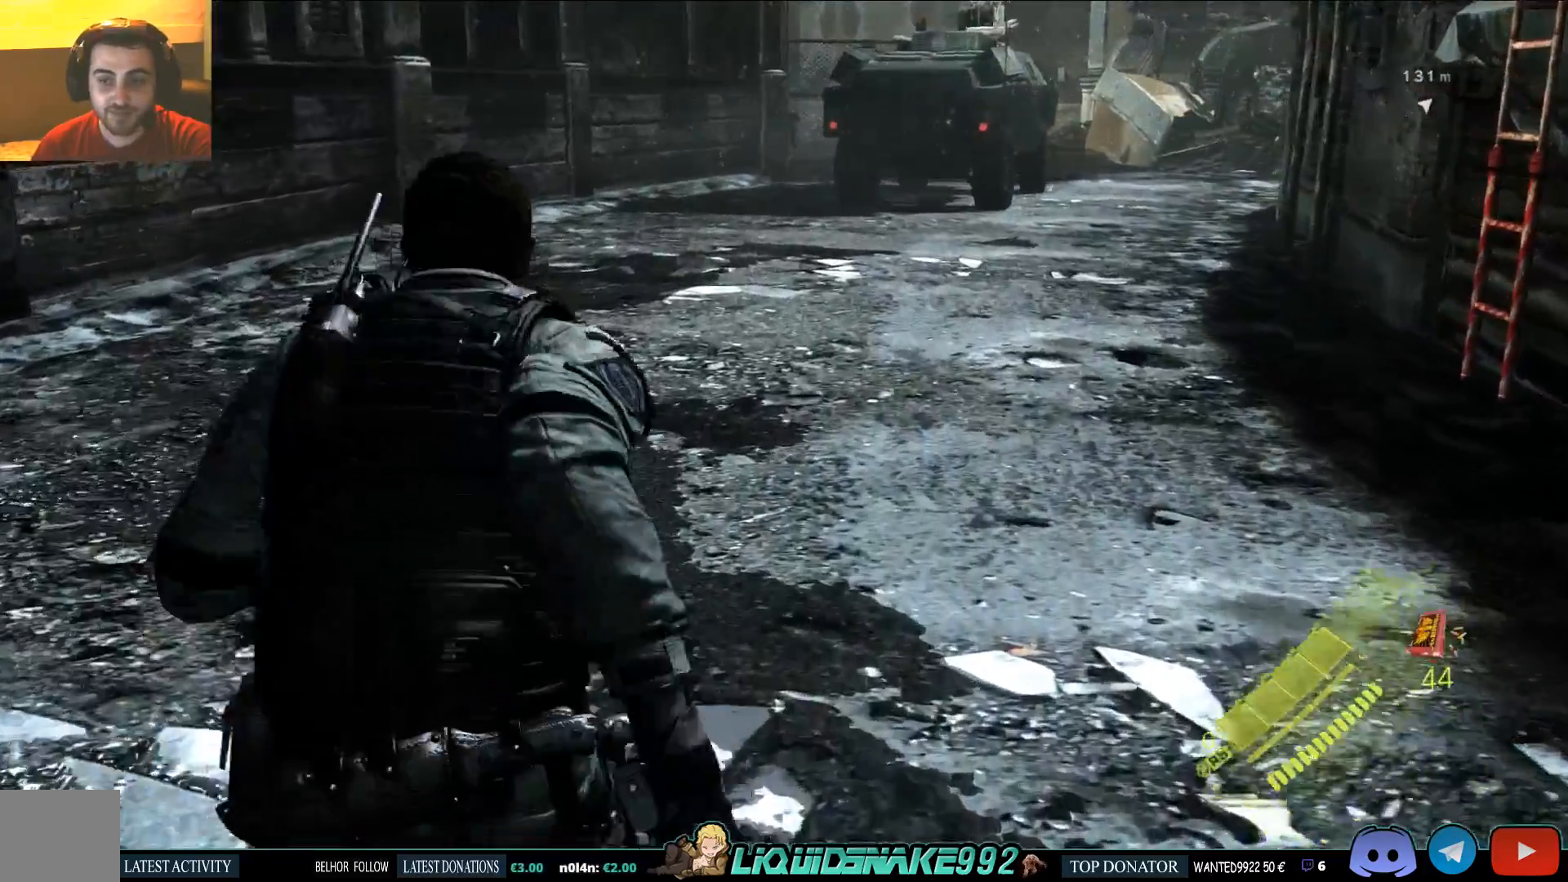
{"dt_ms": 500, "buttons": [], "left_stick": "up", "right_stick": "center", "events": []}
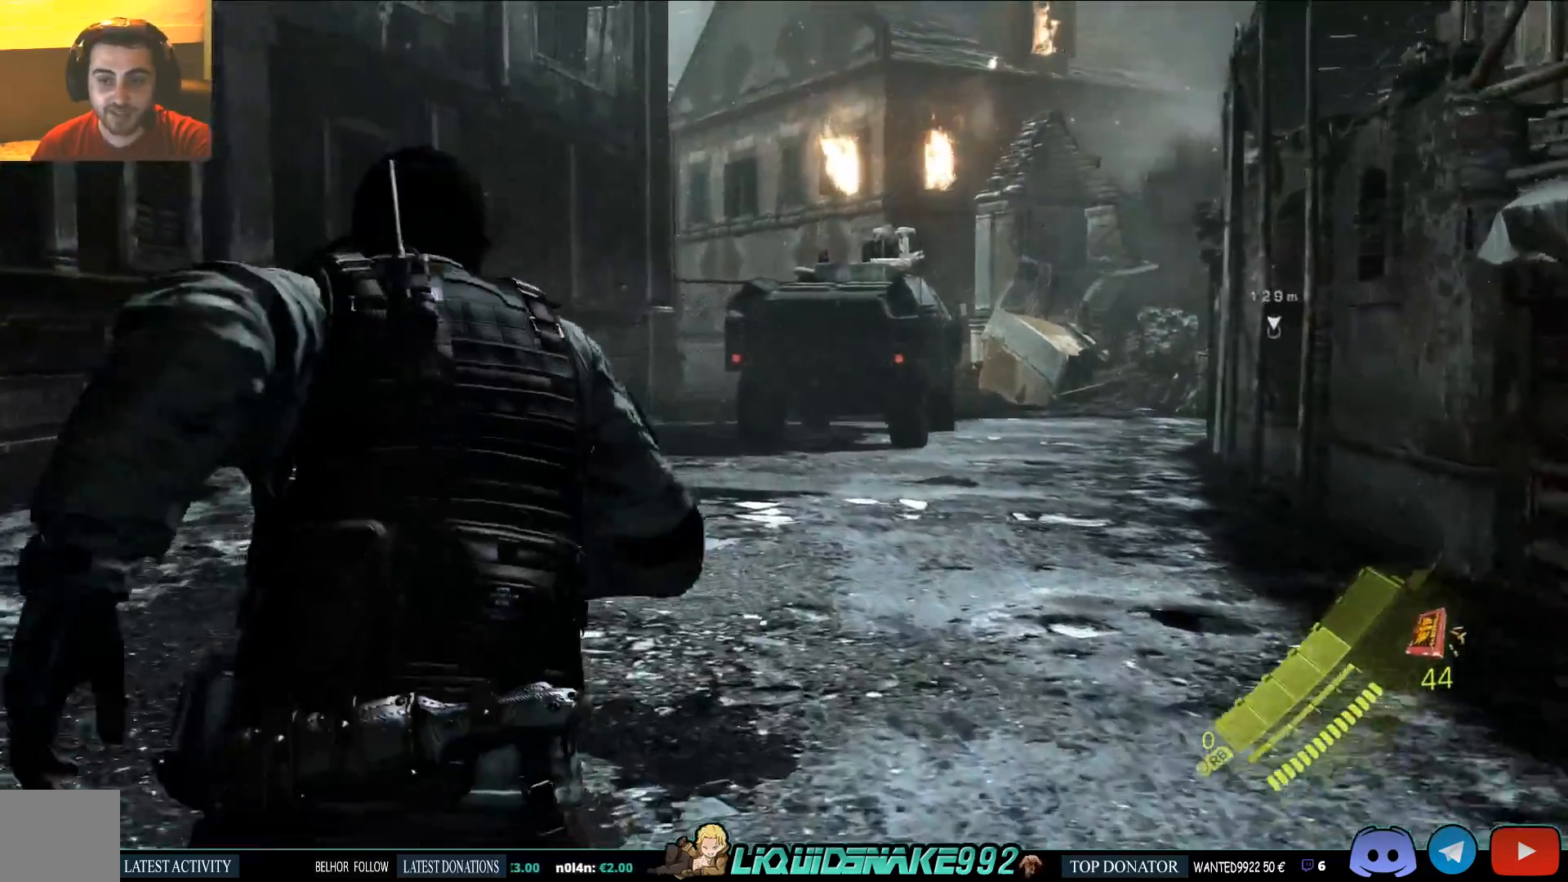
{"dt_ms": 500, "buttons": [], "left_stick": "up", "right_stick": "center", "events": []}
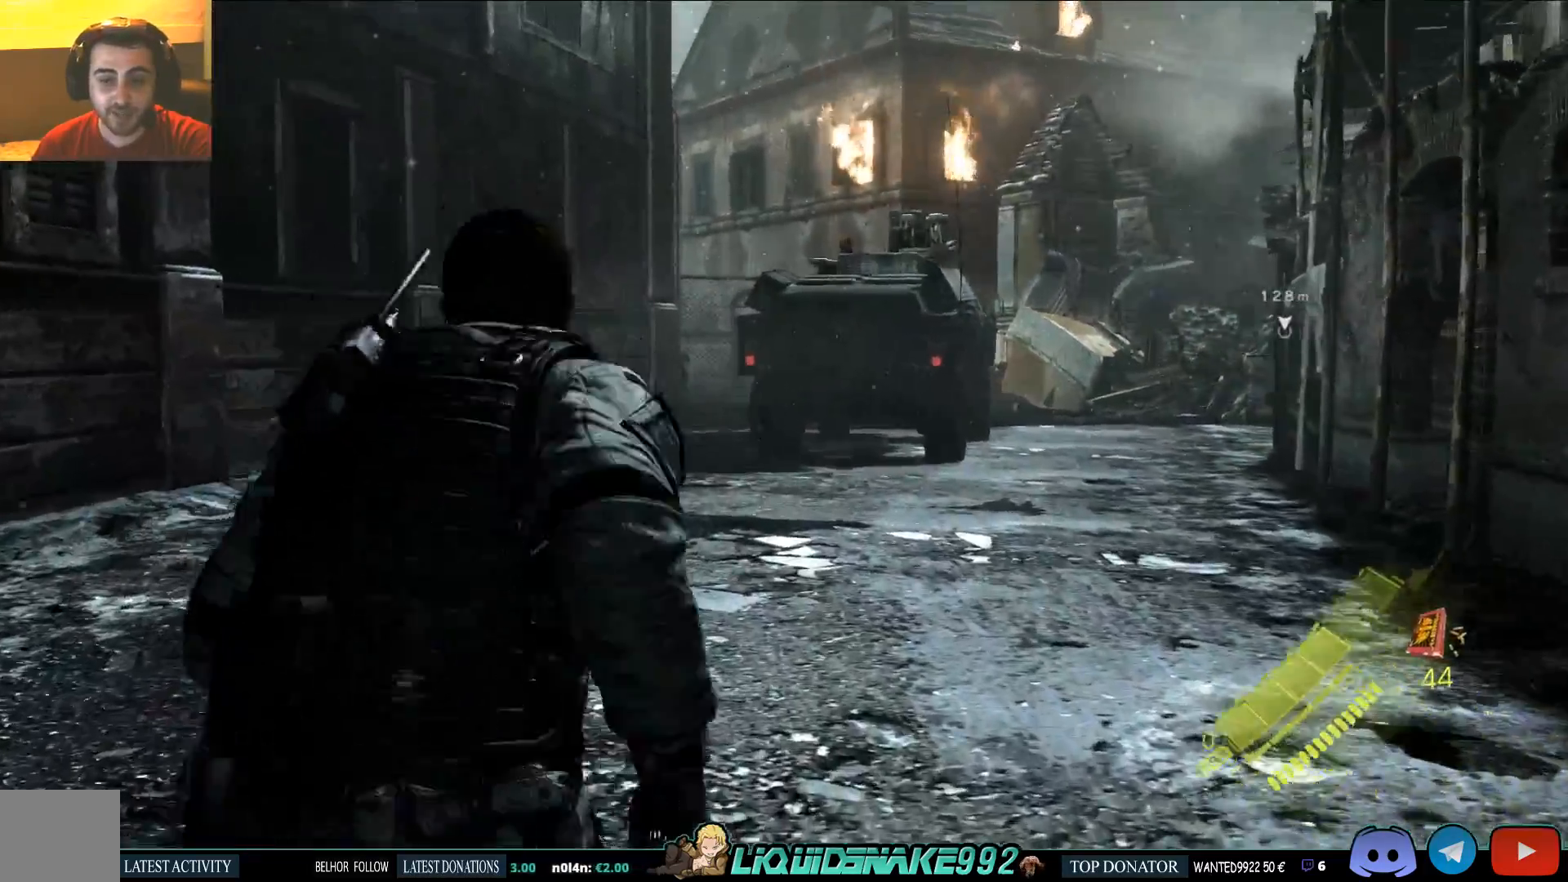
{"dt_ms": 500, "buttons": [], "left_stick": "up", "right_stick": "center", "events": []}
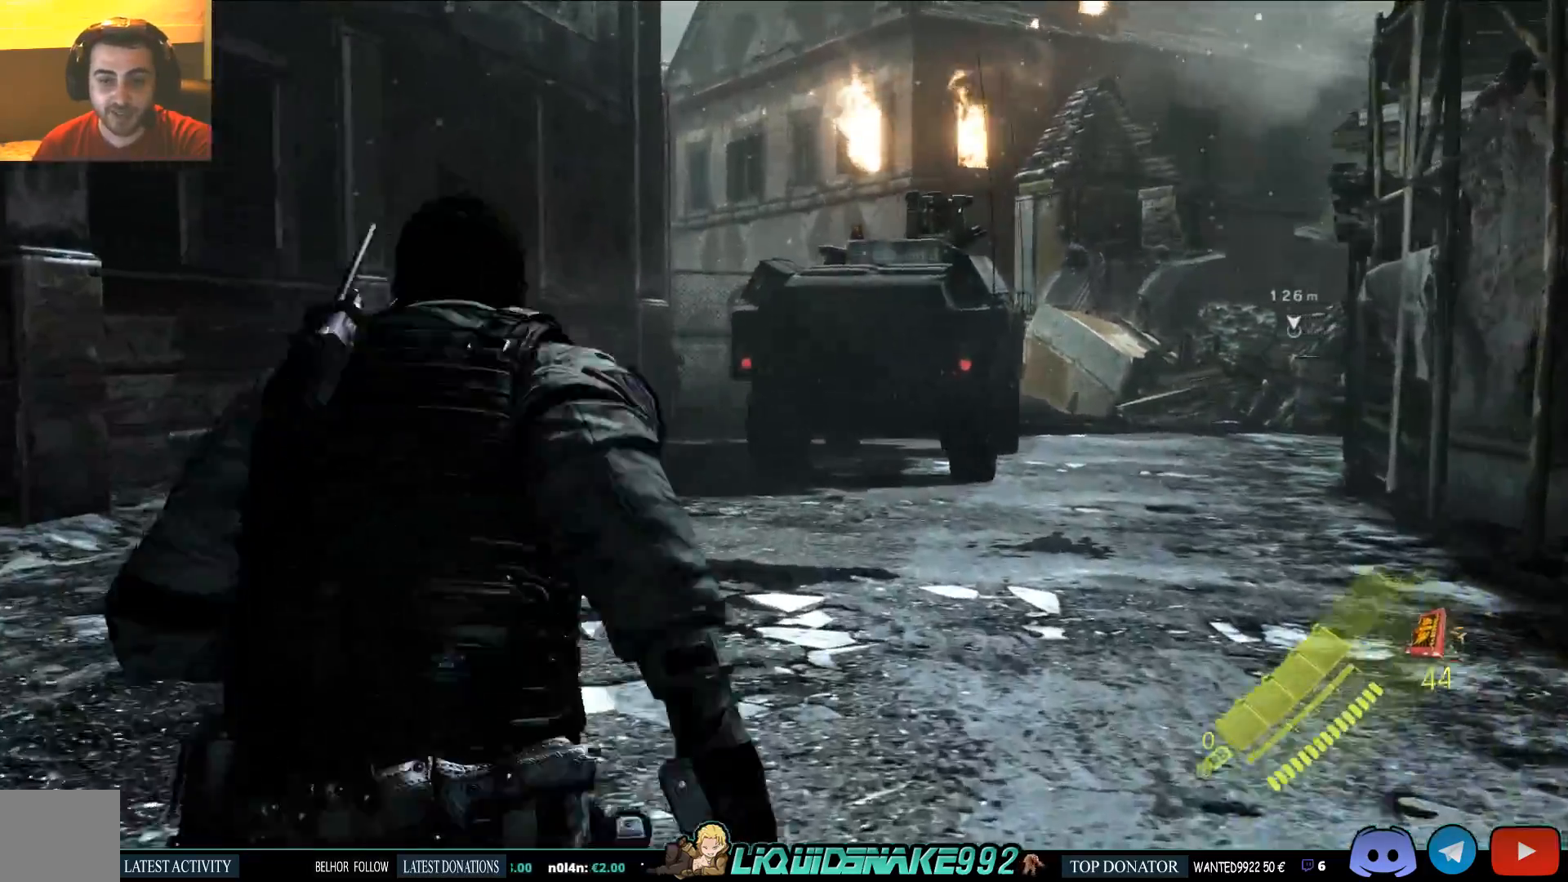
{"dt_ms": 500, "buttons": [], "left_stick": "up", "right_stick": "center", "events": []}
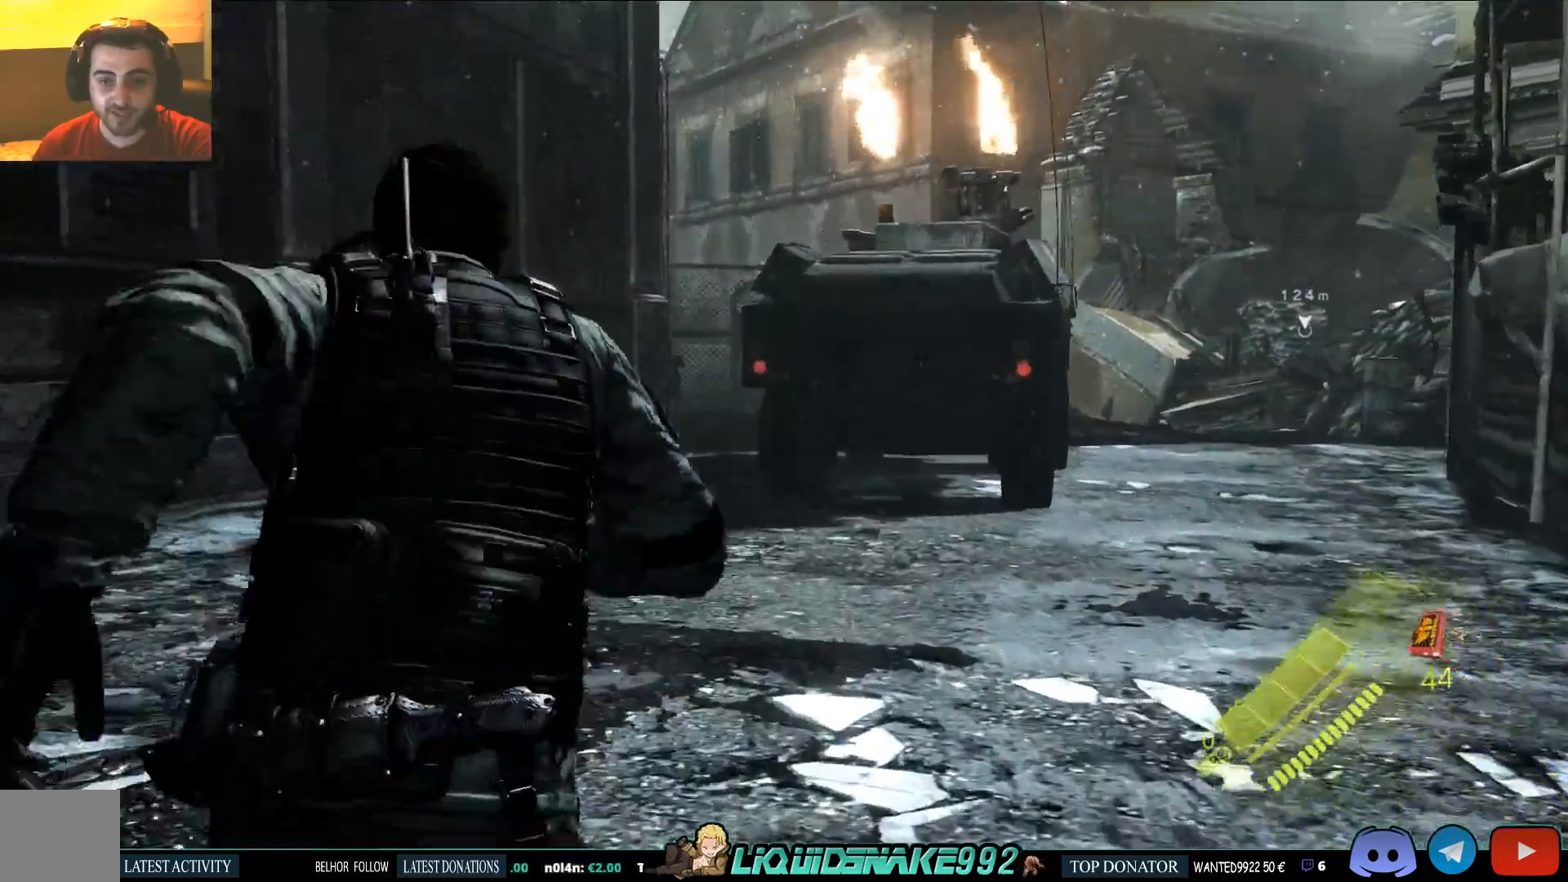
{"dt_ms": 500, "buttons": [], "left_stick": "up", "right_stick": "center"}
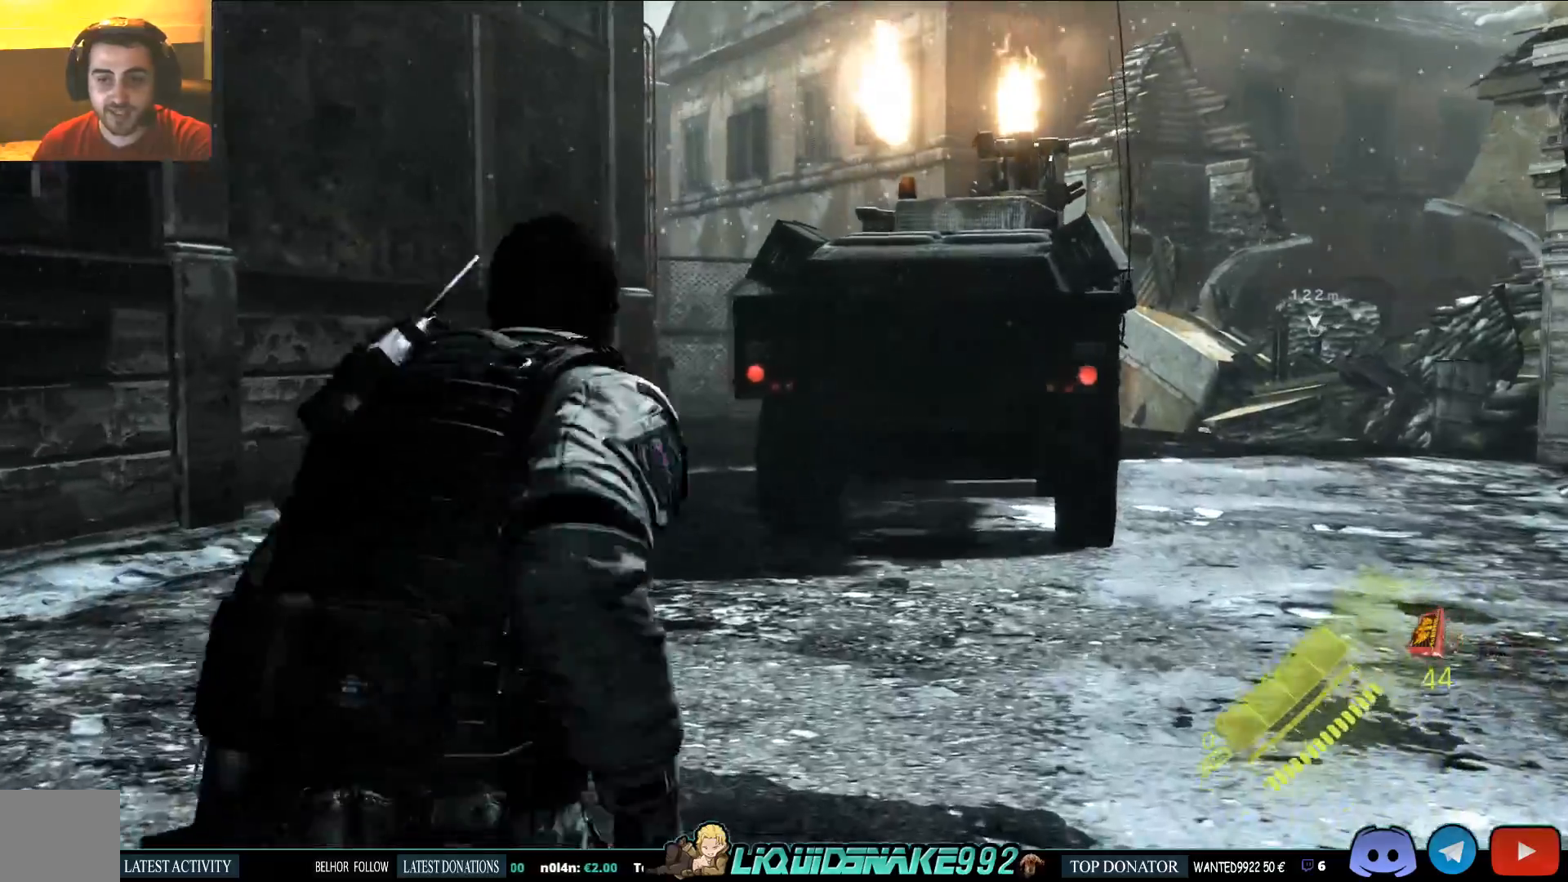
{"dt_ms": 500, "buttons": [], "left_stick": "up", "right_stick": "center"}
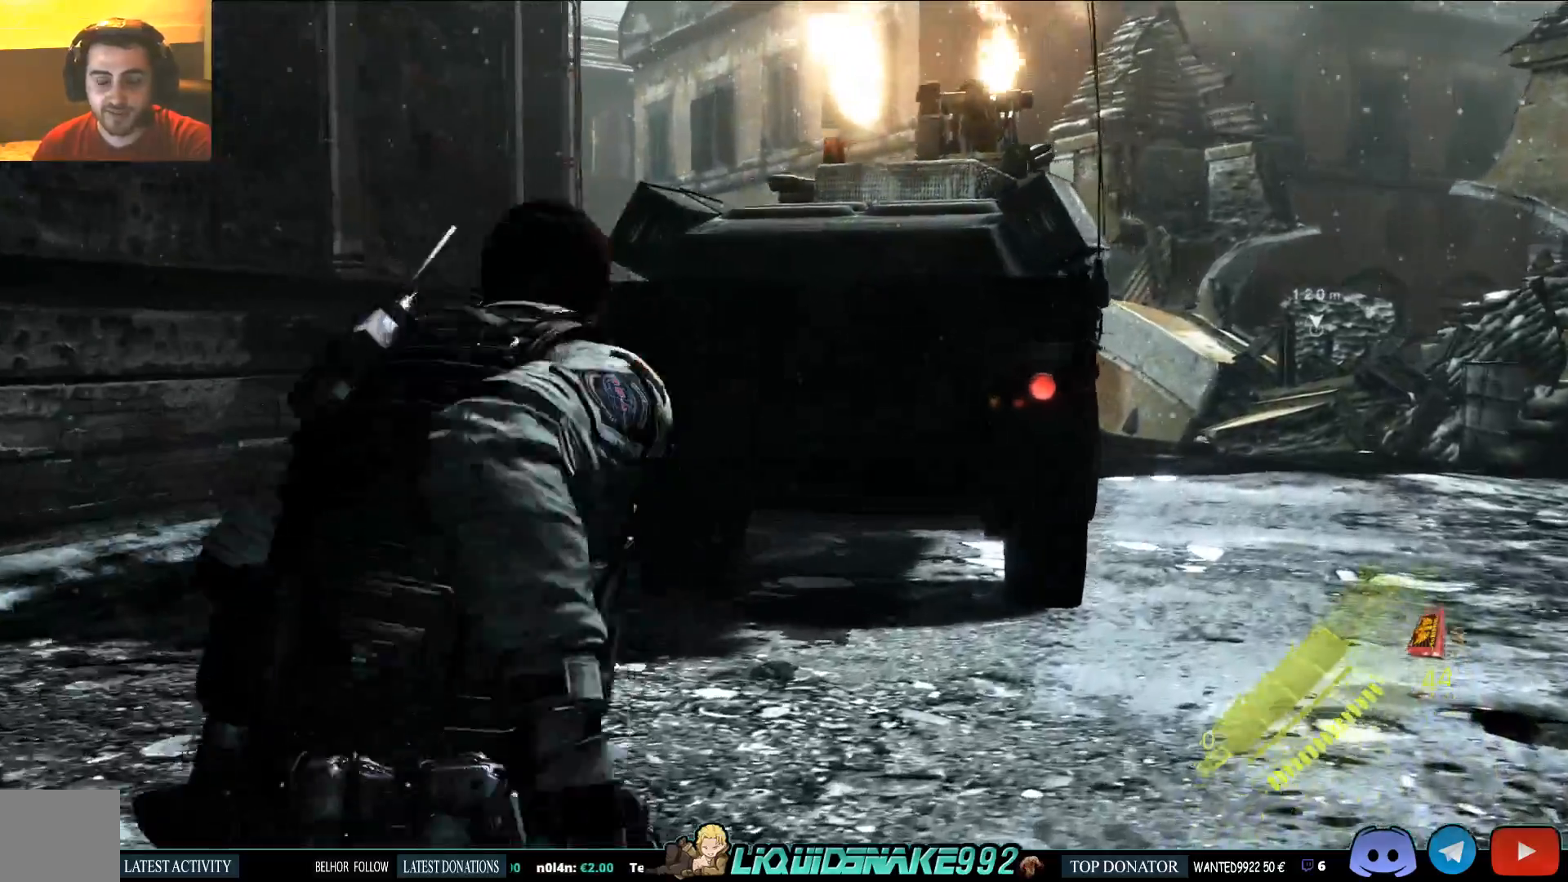
{"dt_ms": 1000, "buttons": [], "left_stick": "up", "right_stick": "center"}
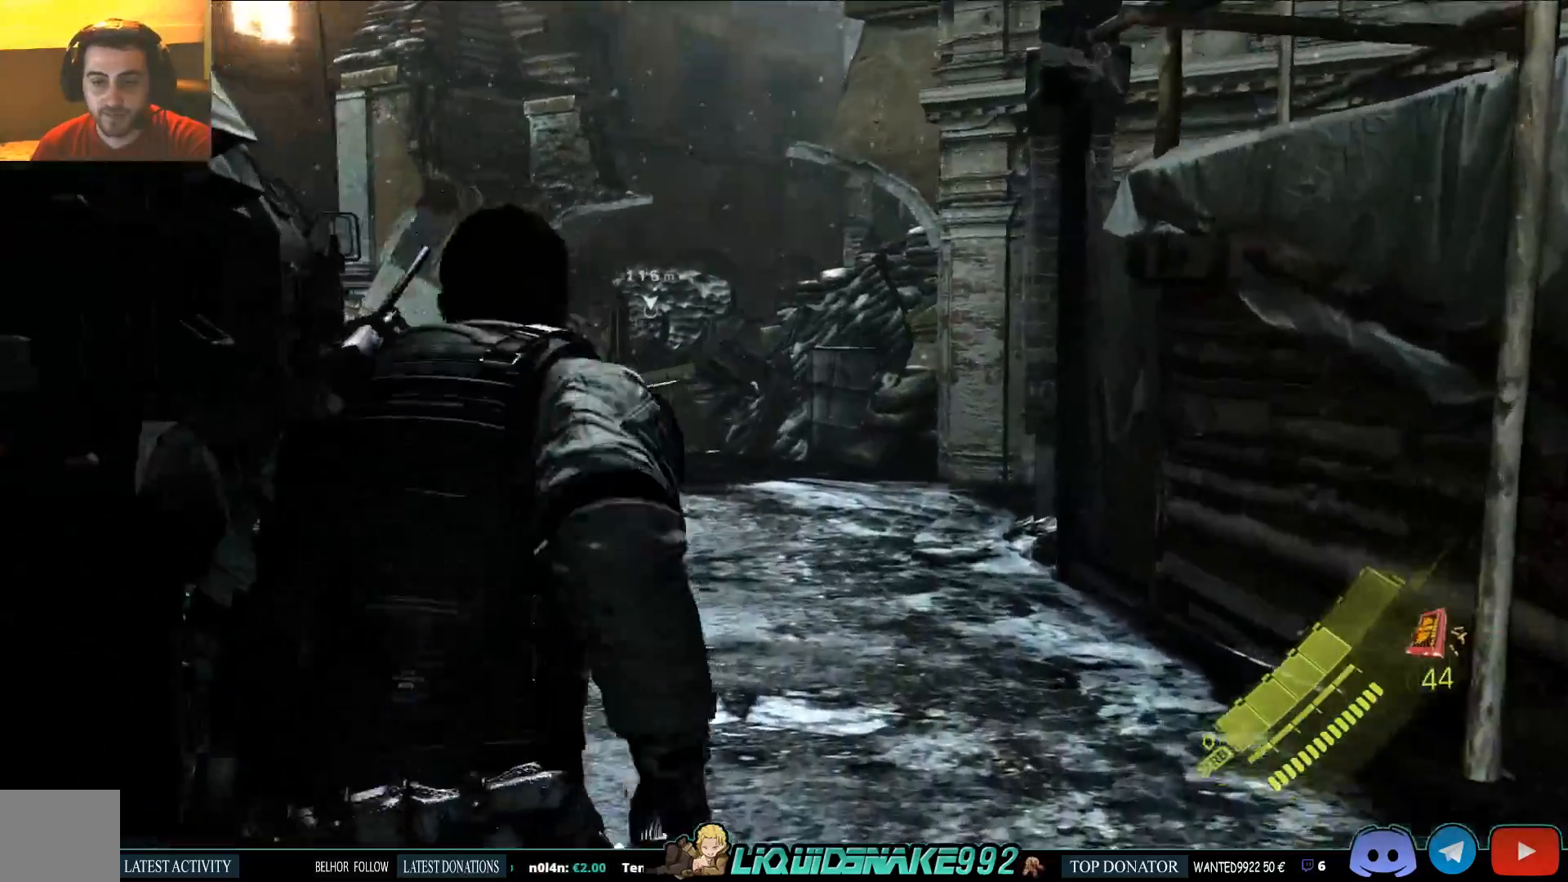
{"dt_ms": 1000, "buttons": ["R2"], "left_stick": "up-right", "right_stick": "left"}